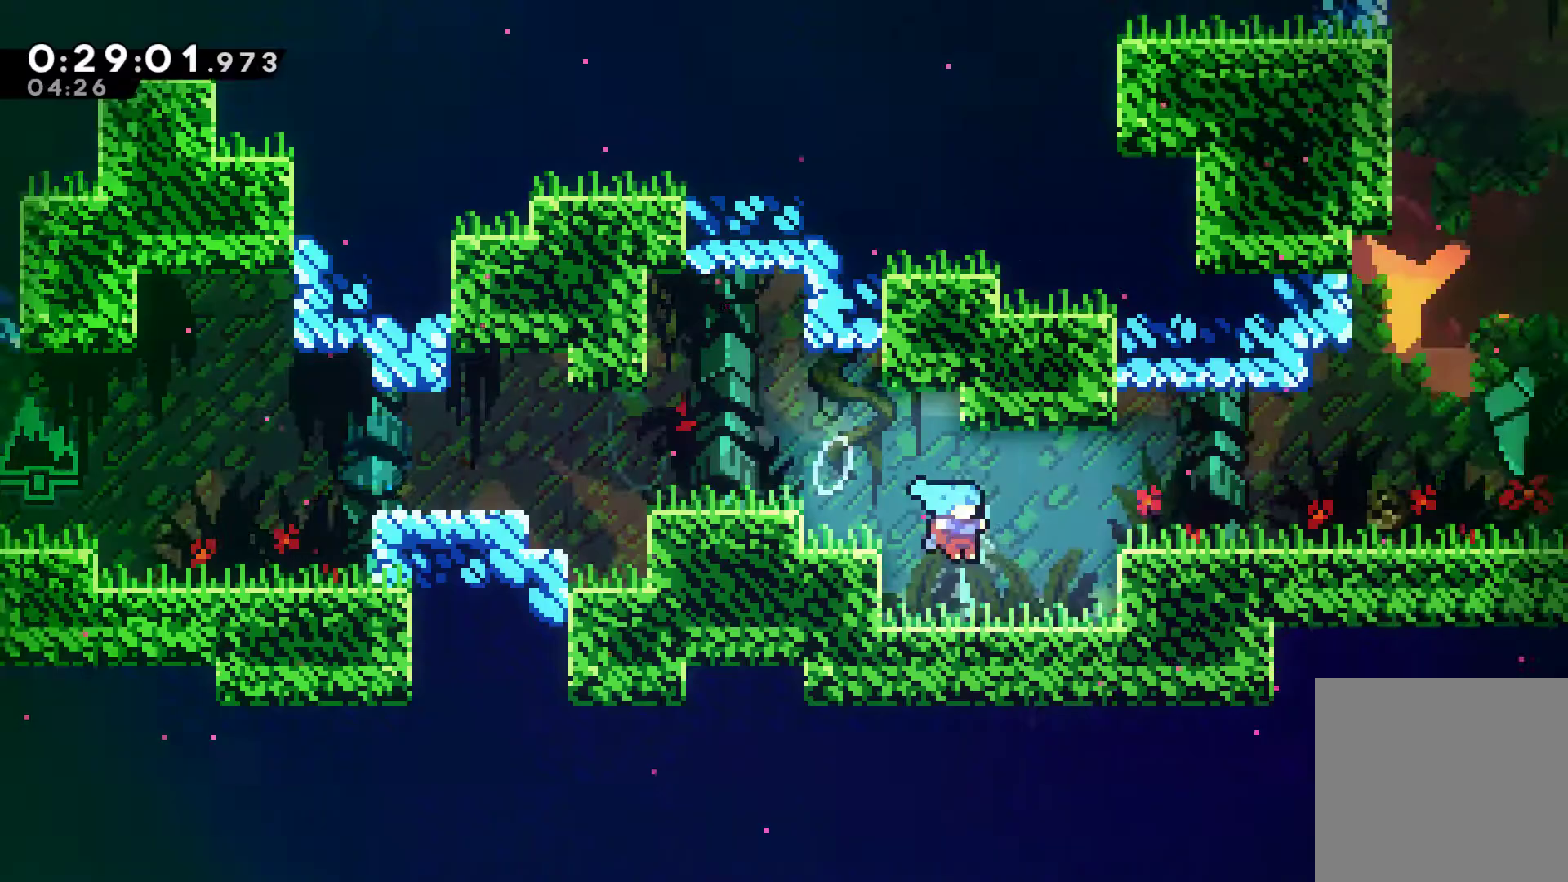
Gameplay with a controller (Xbox layout); each line is a JSON object with the inputs held at the frame after it. "events" lists button and stick changes between this image and that frame as [ms after this image, input, new state], when the widget could be followed in between.
{"buttons": ["X", "DPAD_RIGHT"], "left_stick": "center", "right_stick": "center", "events": [[133, "A", "down"], [367, "A", "up"], [433, "DPAD_DOWN", "down"], [467, "X", "down"], [500, "DPAD_DOWN", "up"]]}
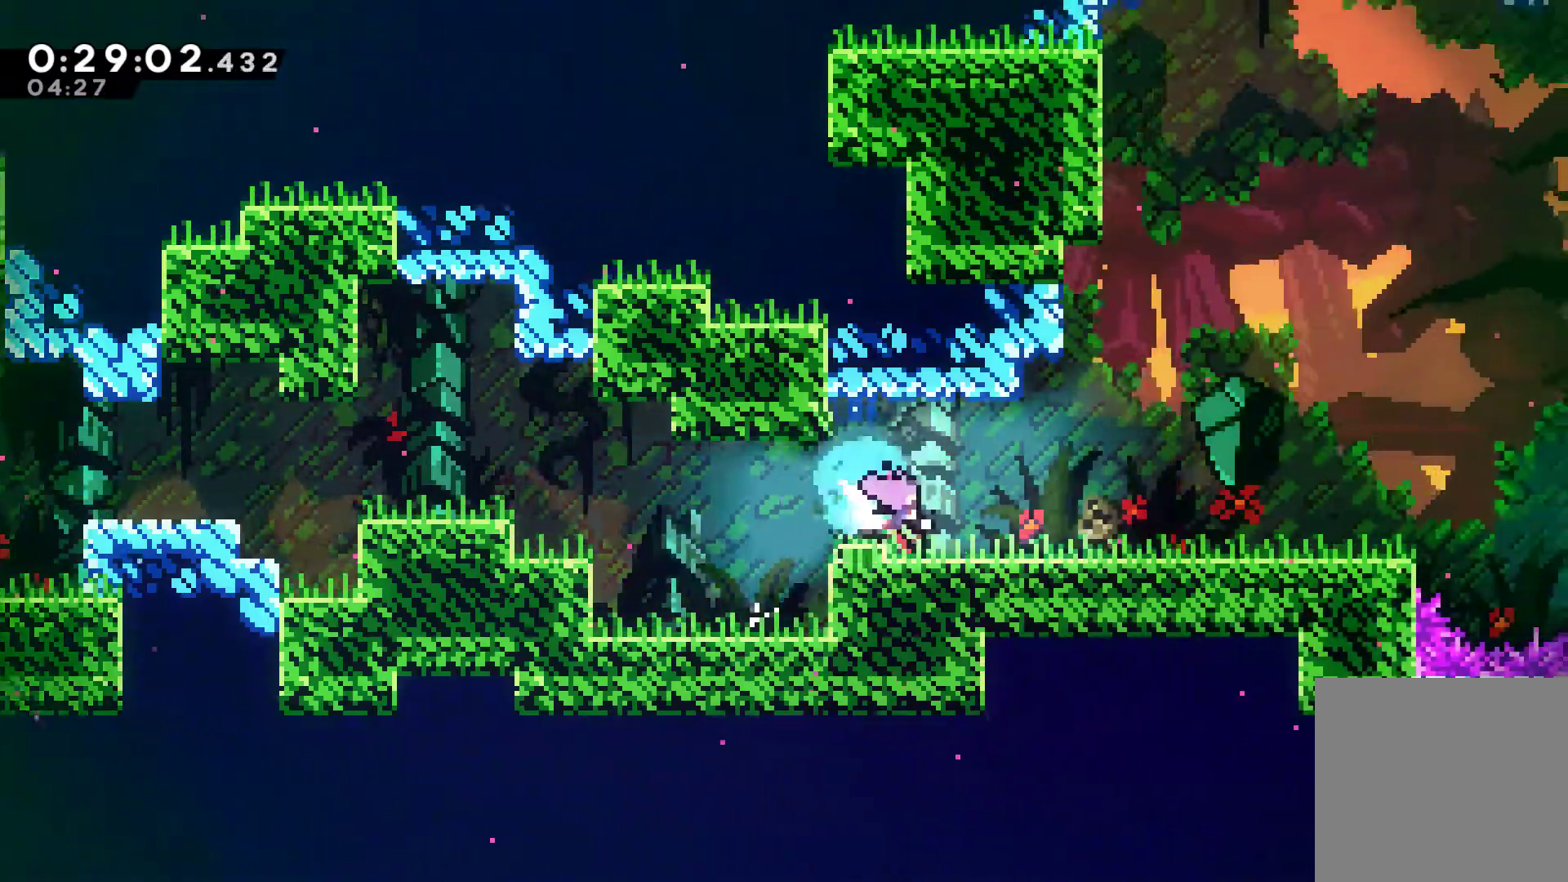
{"buttons": ["START"], "left_stick": "center", "right_stick": "center", "events": [[67, "A", "down"], [333, "A", "up"], [367, "X", "up"], [400, "DPAD_RIGHT", "up"], [467, "START", "down"]]}
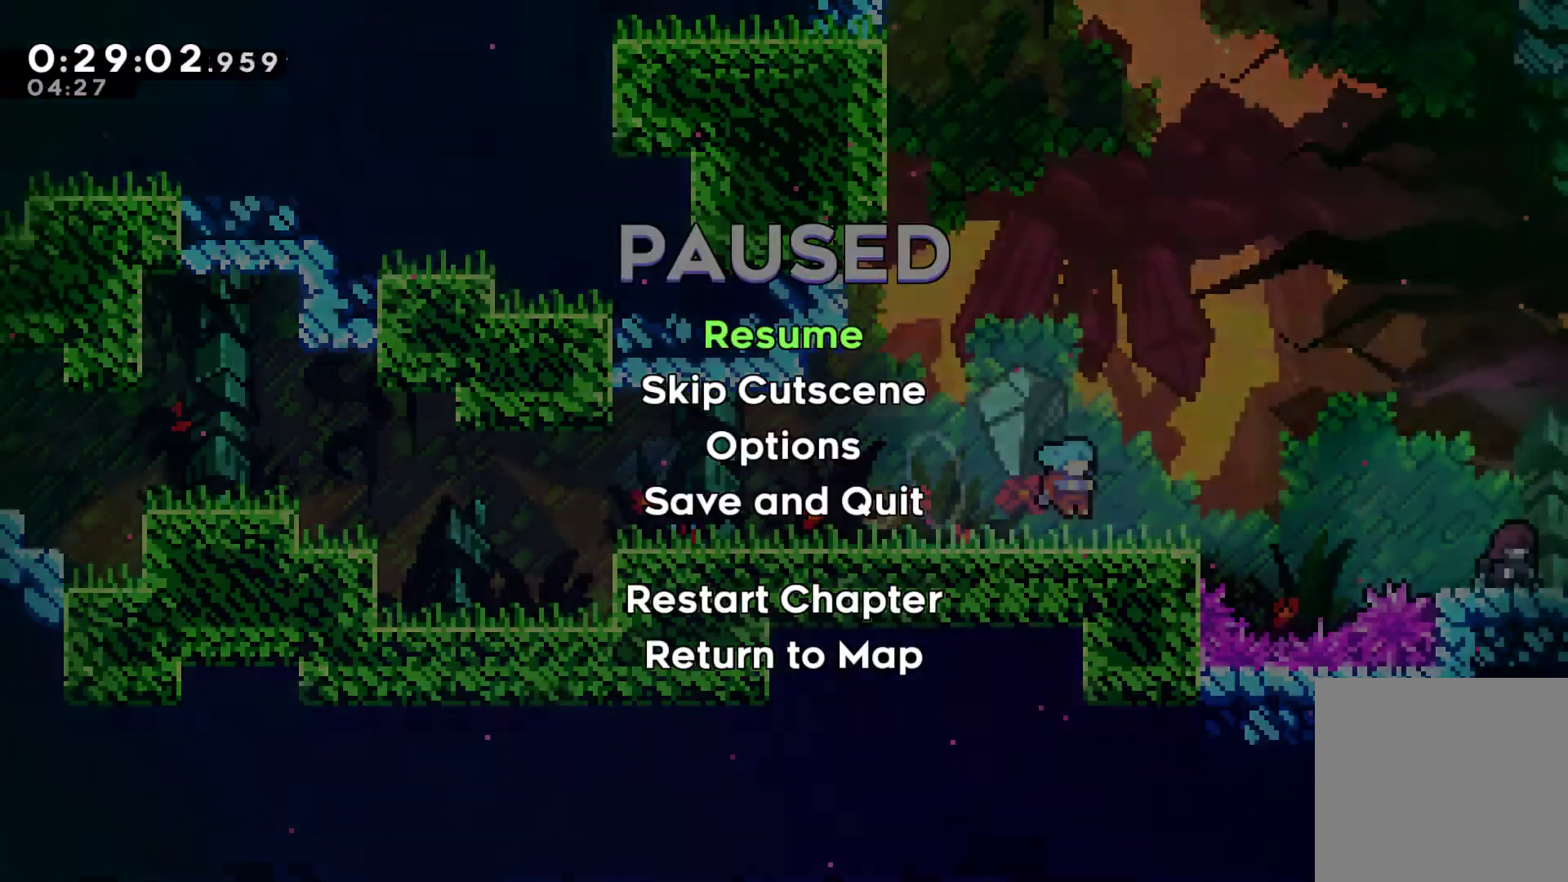
{"buttons": ["DPAD_RIGHT"], "left_stick": "center", "right_stick": "center", "events": [[100, "START", "up"], [167, "DPAD_DOWN", "down"], [233, "DPAD_DOWN", "up"], [267, "A", "down"], [367, "A", "up"], [433, "DPAD_RIGHT", "down"]]}
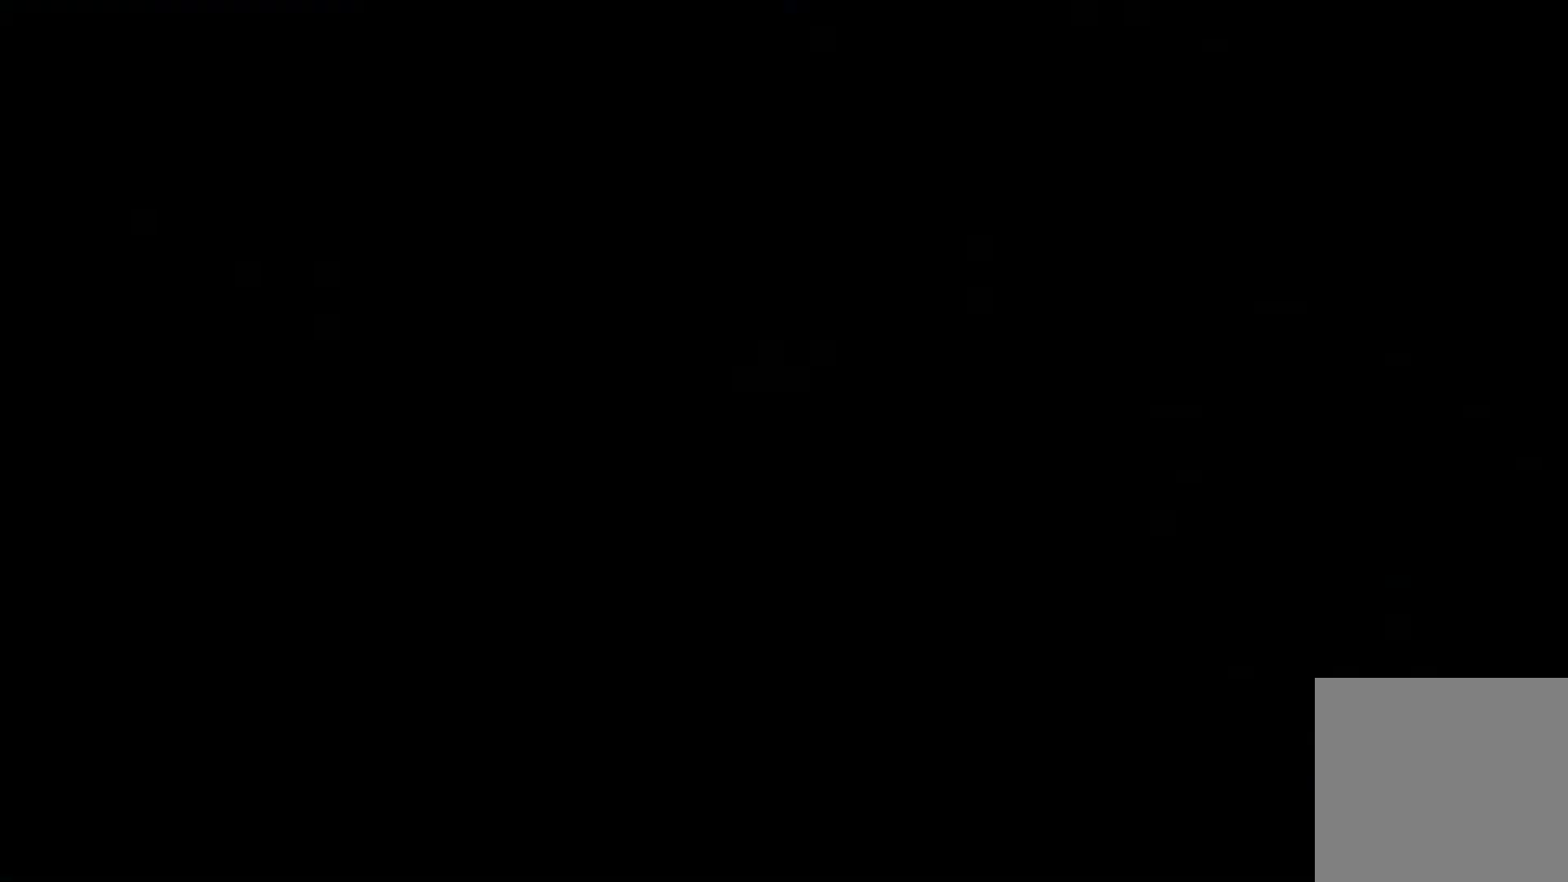
{"buttons": ["A", "X", "DPAD_RIGHT"], "left_stick": "center", "right_stick": "center", "events": [[400, "DPAD_DOWN", "down"], [433, "X", "down"], [467, "A", "down"], [500, "DPAD_DOWN", "up"]]}
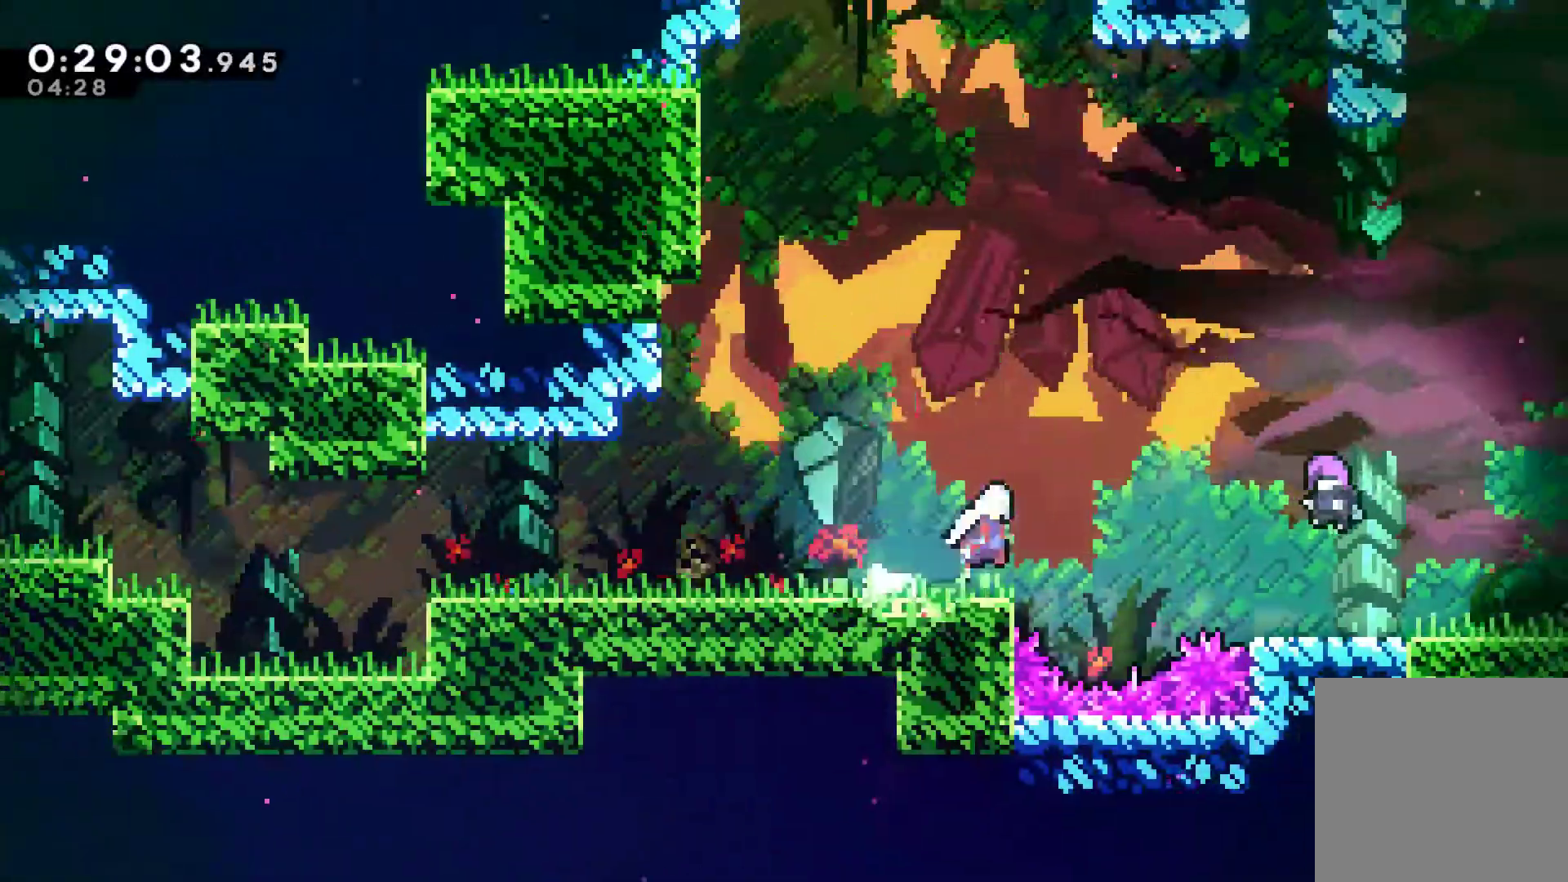
{"buttons": ["X", "DPAD_RIGHT"], "left_stick": "center", "right_stick": "center", "events": [[200, "A", "up"], [200, "X", "up"], [333, "X", "down"], [400, "X", "up"], [467, "X", "down"]]}
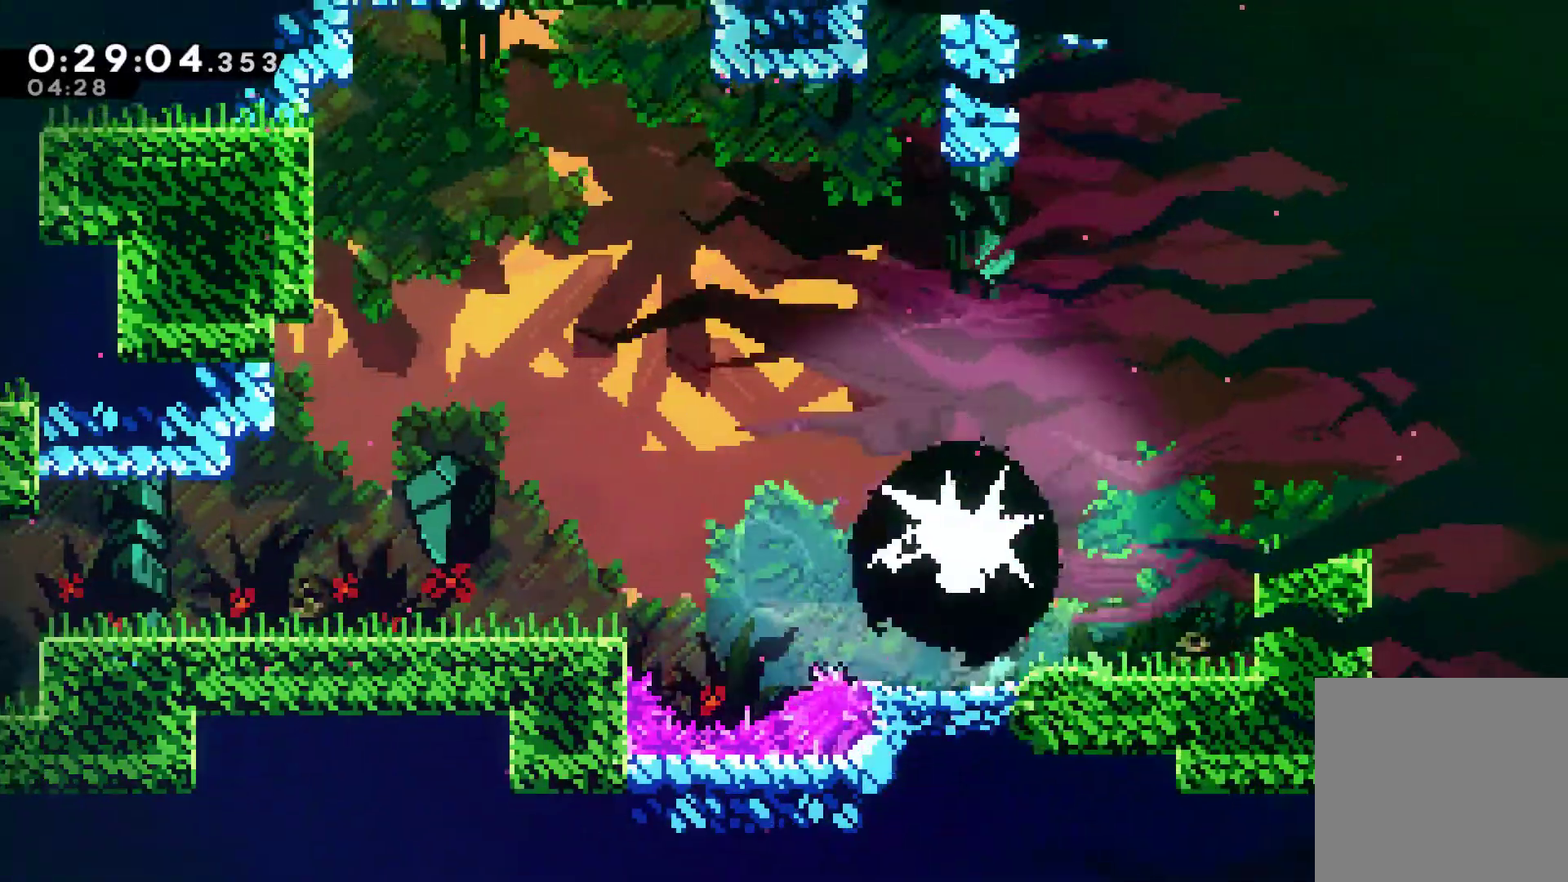
{"buttons": ["X", "DPAD_RIGHT"], "left_stick": "center", "right_stick": "center", "events": [[67, "X", "up"], [133, "X", "down"], [233, "X", "up"], [267, "X", "down"], [367, "X", "up"], [400, "X", "down"]]}
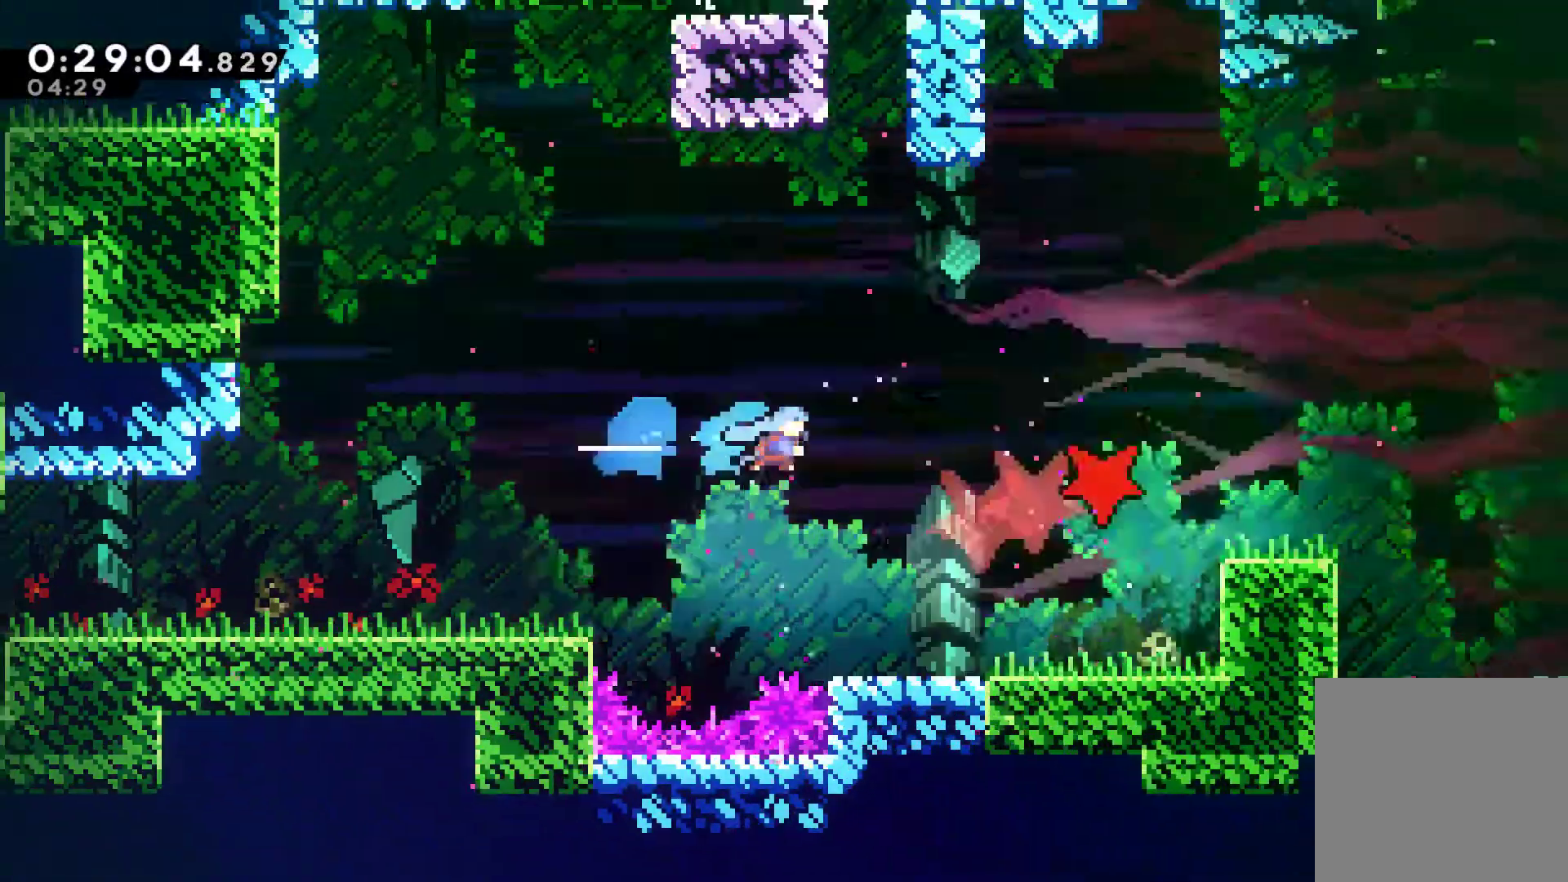
{"buttons": ["A", "DPAD_UP", "DPAD_RIGHT"], "left_stick": "center", "right_stick": "center", "events": [[67, "X", "up"], [367, "DPAD_UP", "down"], [467, "A", "down"]]}
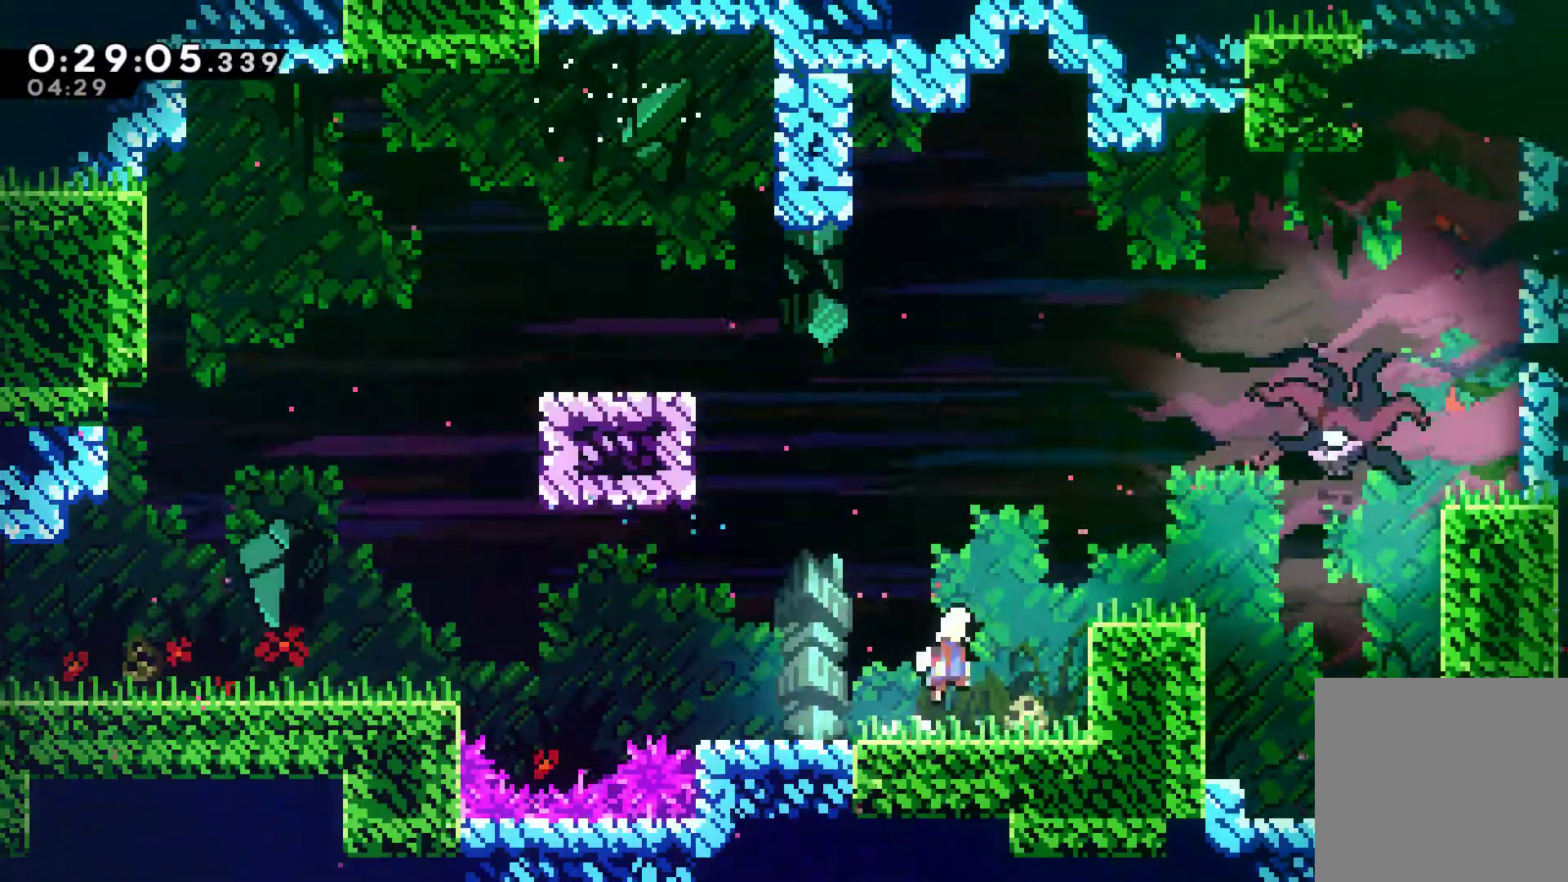
{"buttons": ["X", "DPAD_UP", "DPAD_RIGHT"], "left_stick": "center", "right_stick": "center", "events": [[233, "A", "up"], [367, "A", "down"], [500, "A", "up"], [500, "X", "down"]]}
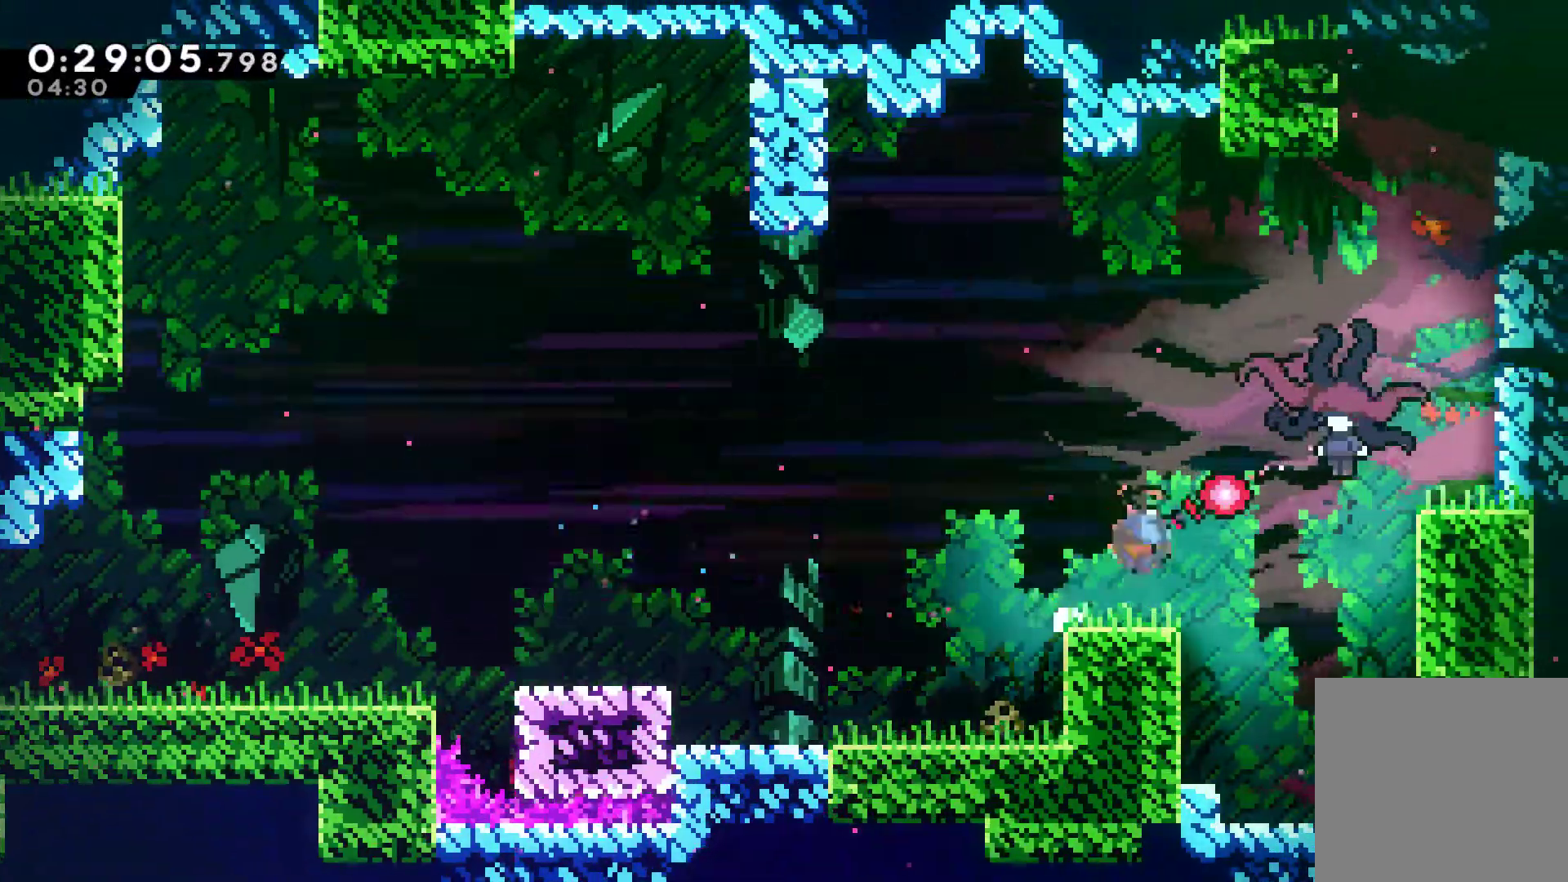
{"buttons": ["A"], "left_stick": "center", "right_stick": "center", "events": [[167, "X", "up"], [367, "A", "down"], [367, "DPAD_RIGHT", "up"], [367, "DPAD_UP", "up"], [433, "A", "up"], [467, "A", "down"]]}
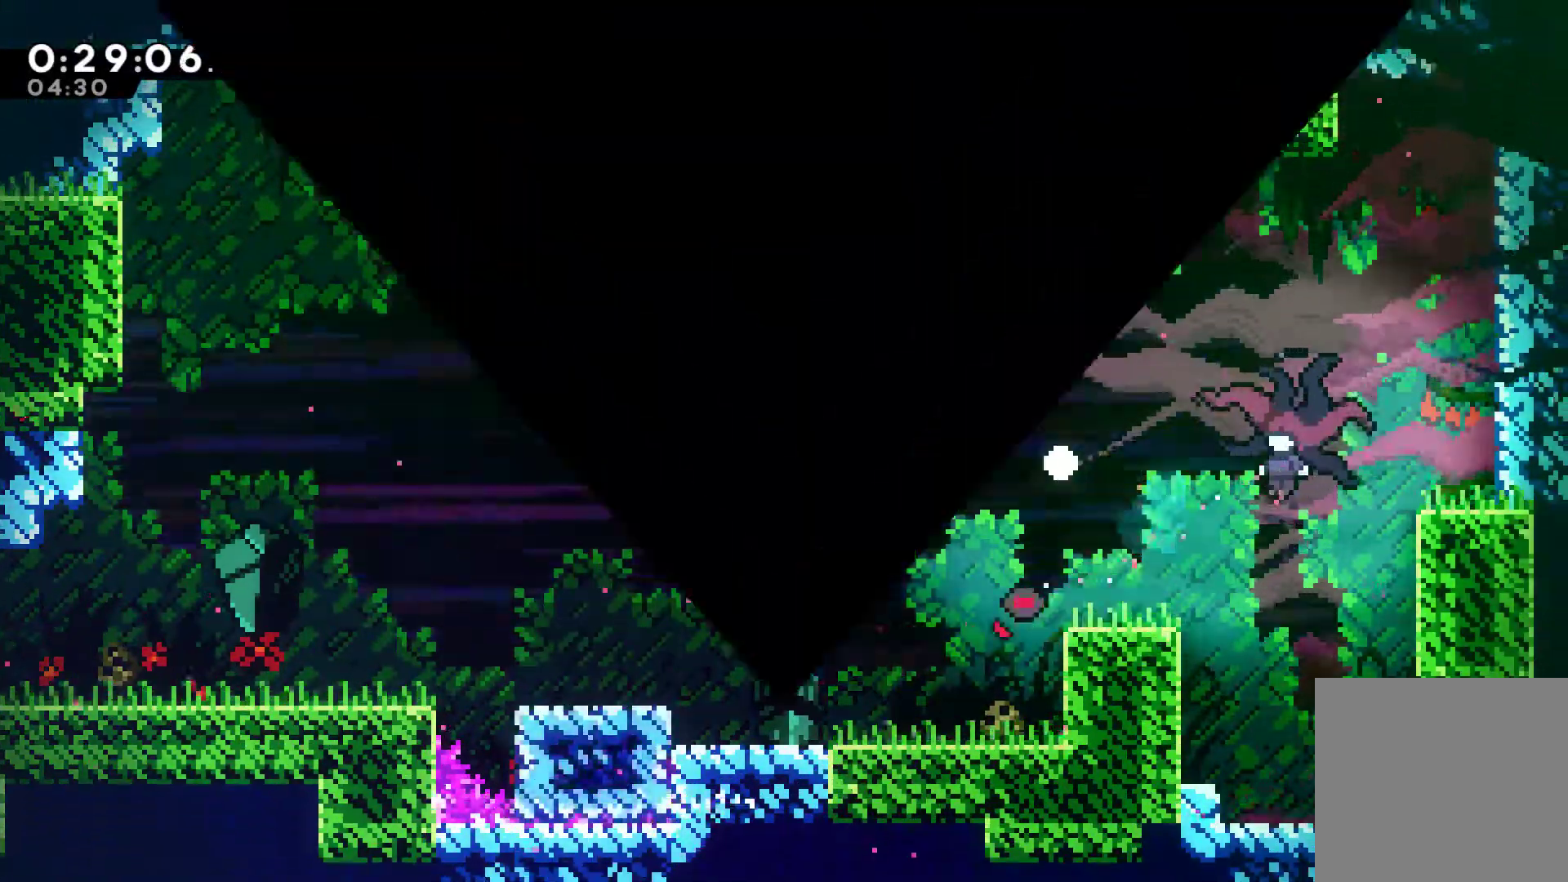
{"buttons": ["DPAD_RIGHT"], "left_stick": "center", "right_stick": "center", "events": [[67, "A", "up"], [133, "A", "down"], [233, "A", "up"], [300, "DPAD_RIGHT", "down"]]}
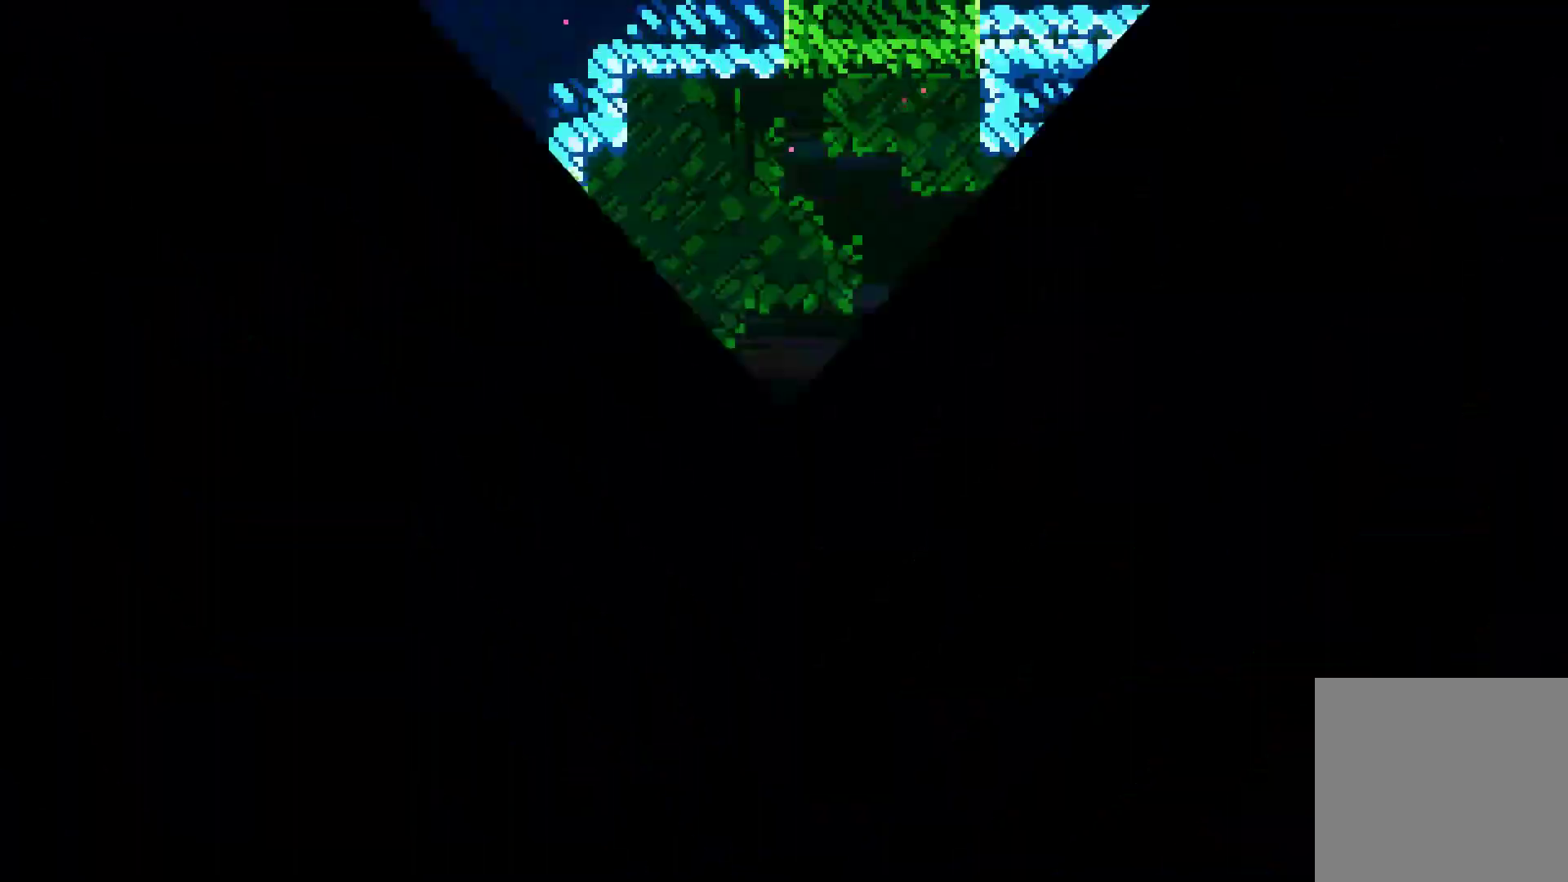
{"buttons": ["DPAD_DOWN", "DPAD_RIGHT"], "left_stick": "center", "right_stick": "center", "events": [[467, "DPAD_DOWN", "down"]]}
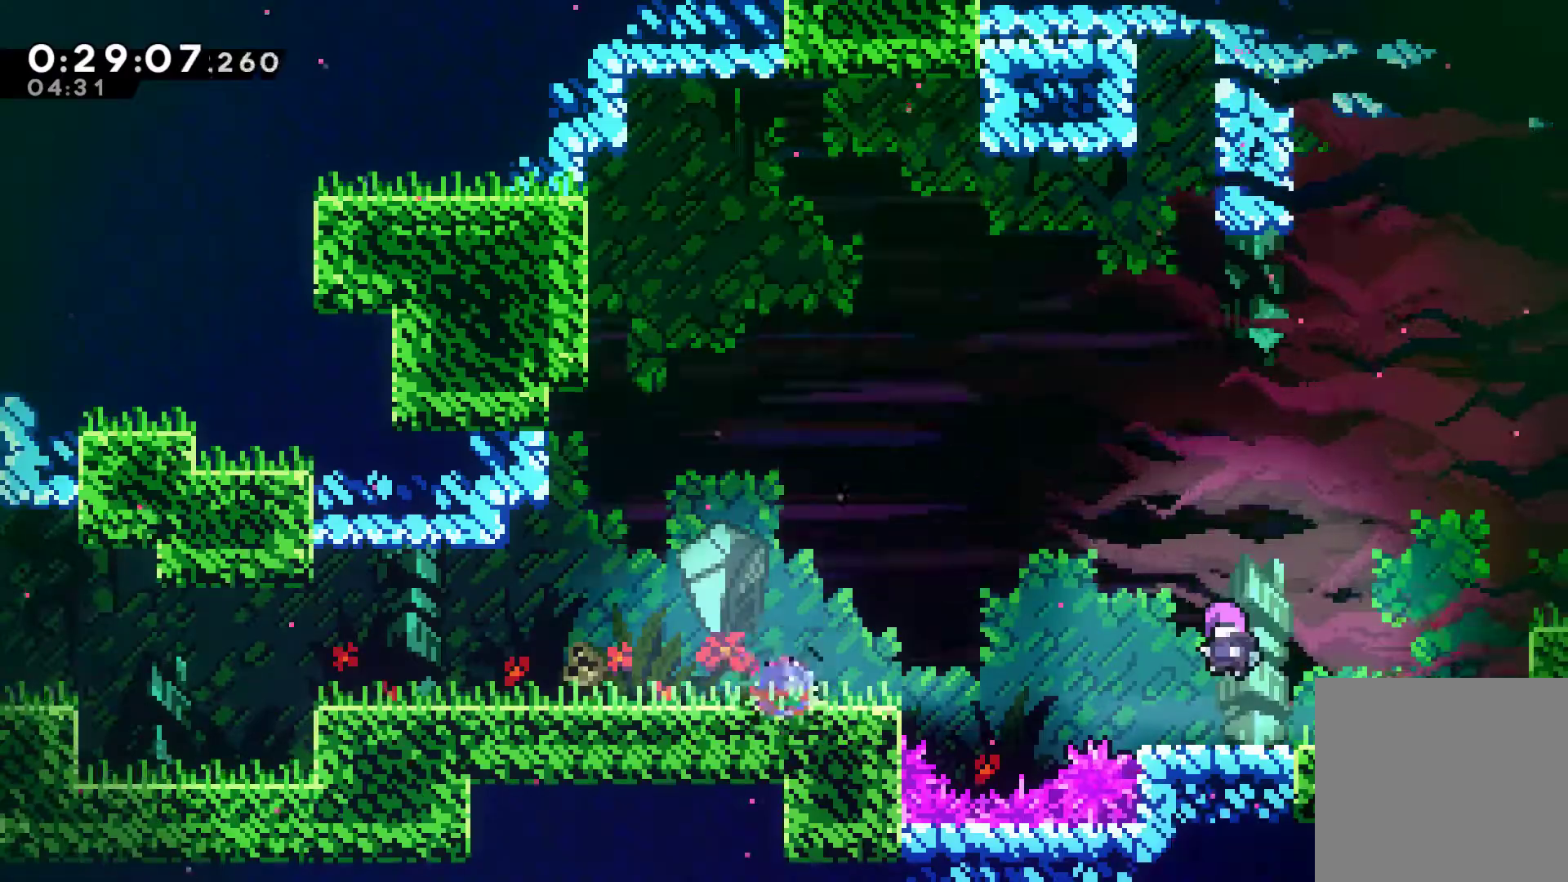
{"buttons": ["X", "DPAD_RIGHT"], "left_stick": "center", "right_stick": "center", "events": [[33, "X", "down"], [67, "A", "down"], [67, "DPAD_DOWN", "up"], [167, "DPAD_DOWN", "down"], [200, "DPAD_DOWN", "up"], [233, "A", "up"], [233, "X", "up"], [433, "X", "down"]]}
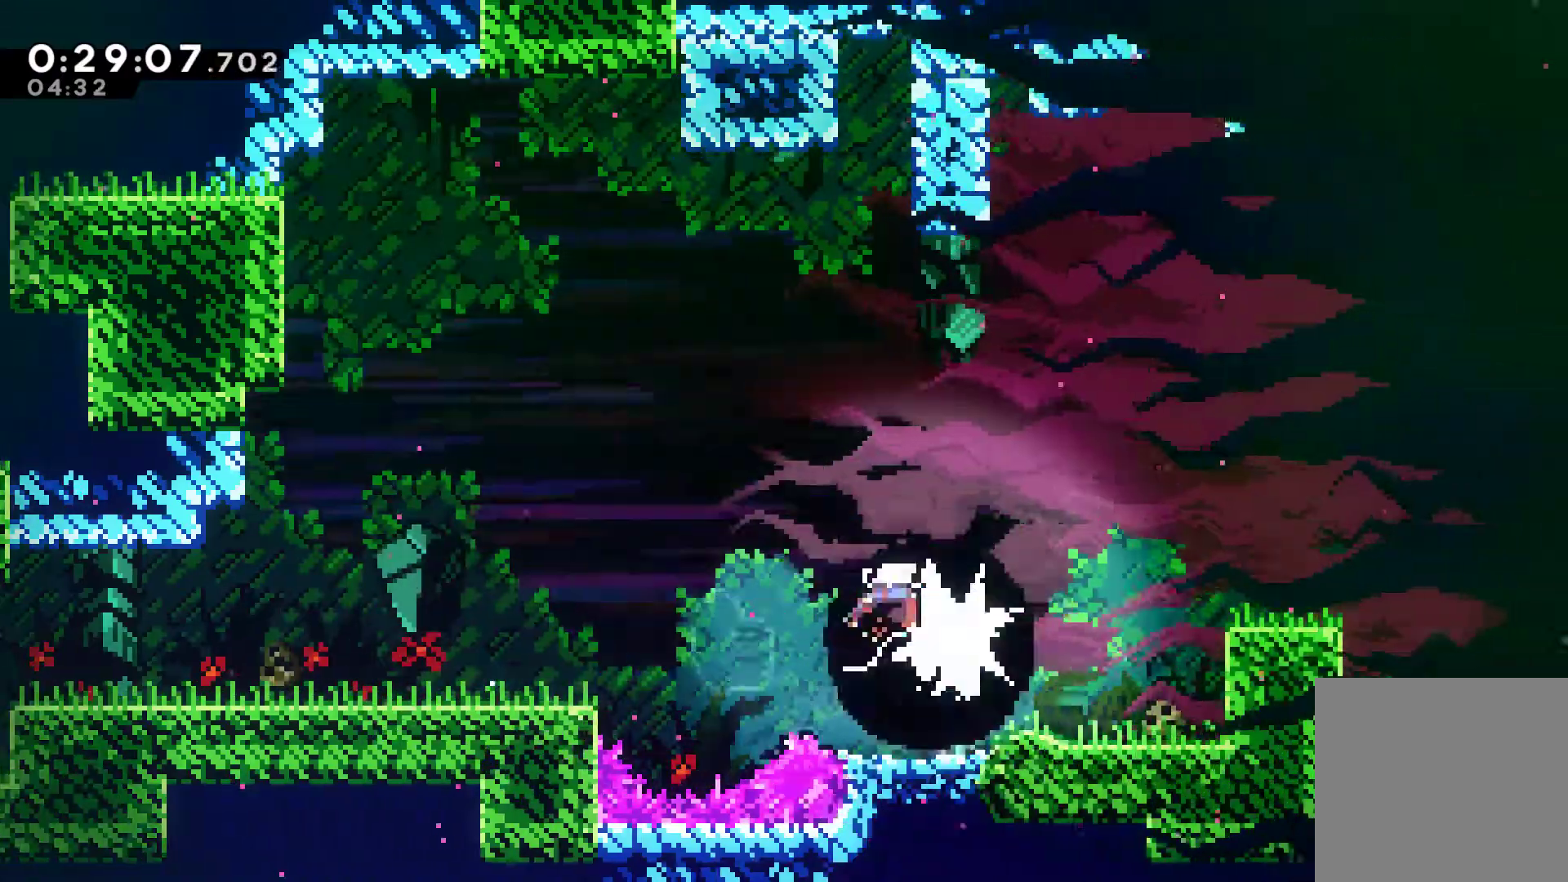
{"buttons": ["X", "DPAD_RIGHT"], "left_stick": "center", "right_stick": "center", "events": [[33, "X", "up"], [167, "X", "down"], [267, "X", "up"], [333, "X", "down"], [400, "X", "up"], [500, "X", "down"]]}
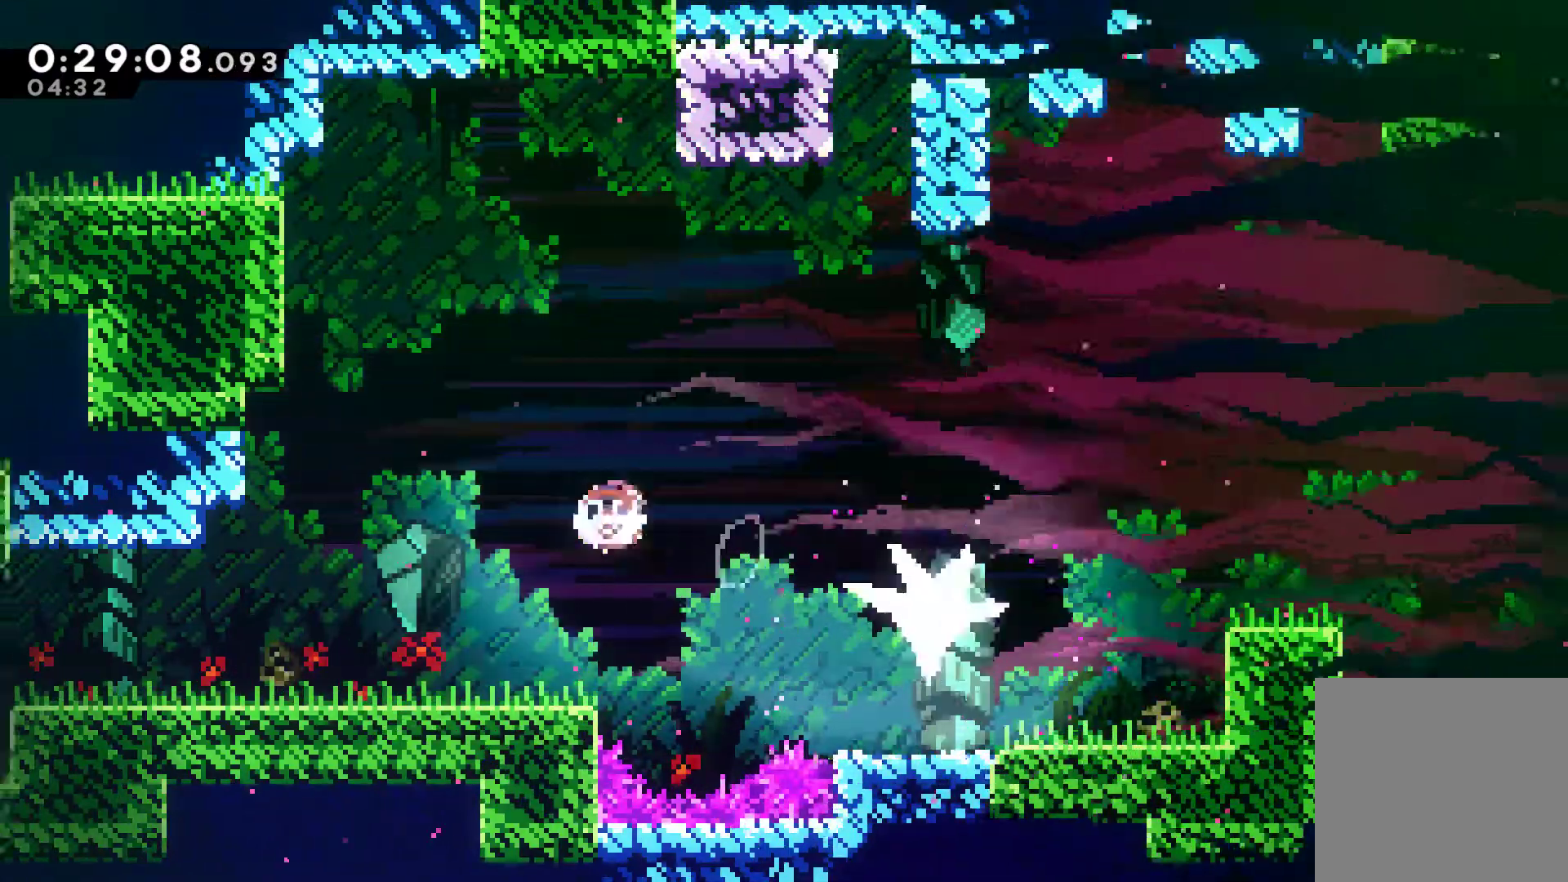
{"buttons": ["DPAD_RIGHT"], "left_stick": "center", "right_stick": "center", "events": [[100, "X", "up"], [167, "X", "down"], [267, "X", "up"]]}
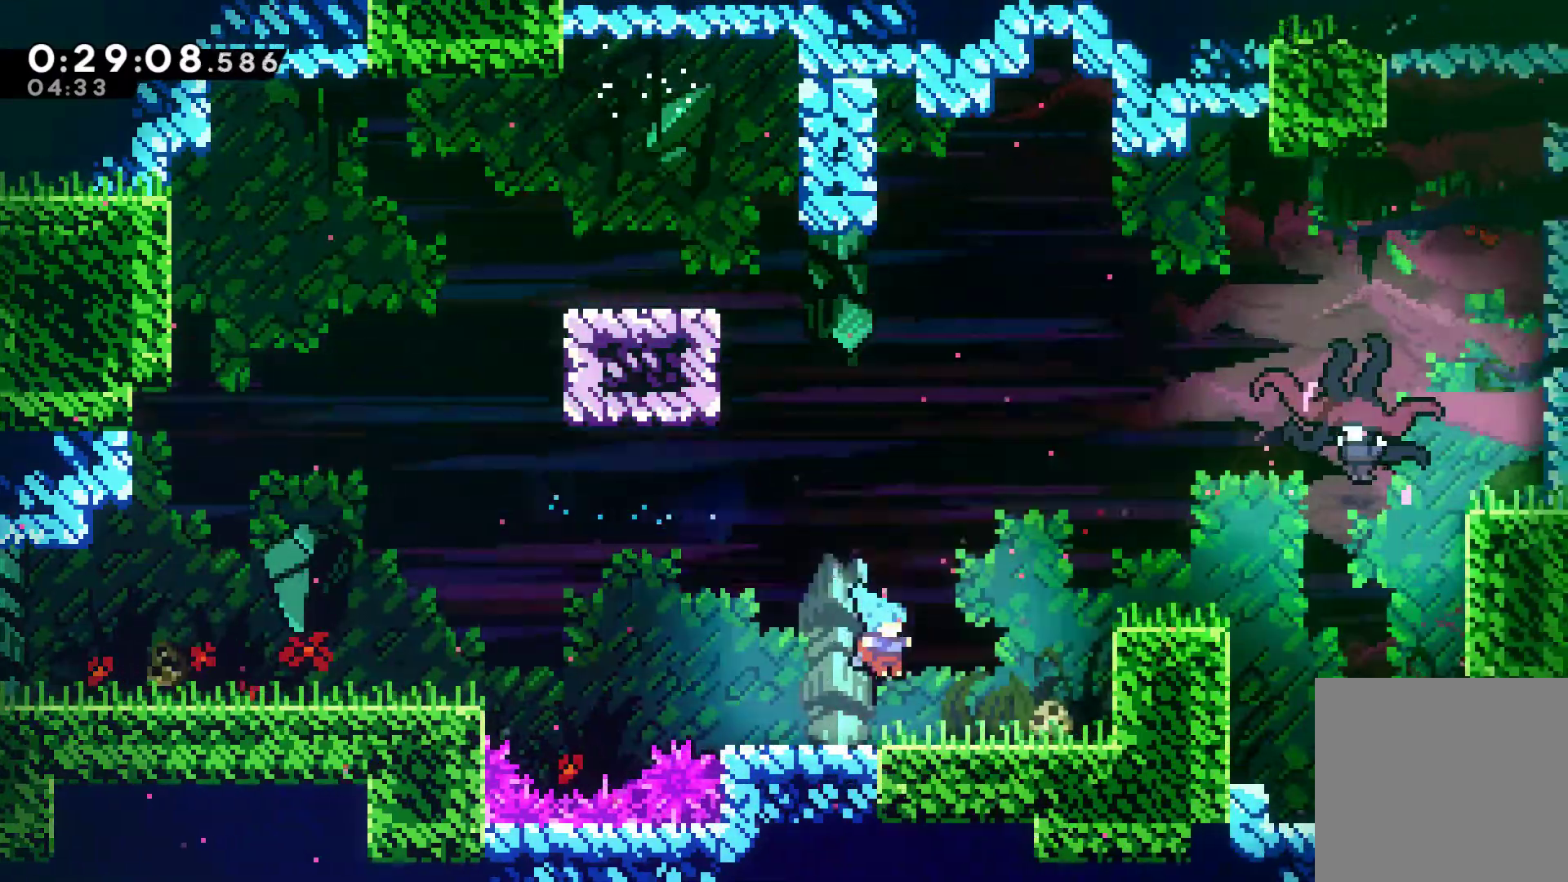
{"buttons": ["X", "DPAD_UP", "DPAD_RIGHT"], "left_stick": "center", "right_stick": "center", "events": [[100, "DPAD_UP", "down"], [133, "A", "down"], [300, "A", "up"], [333, "X", "down"]]}
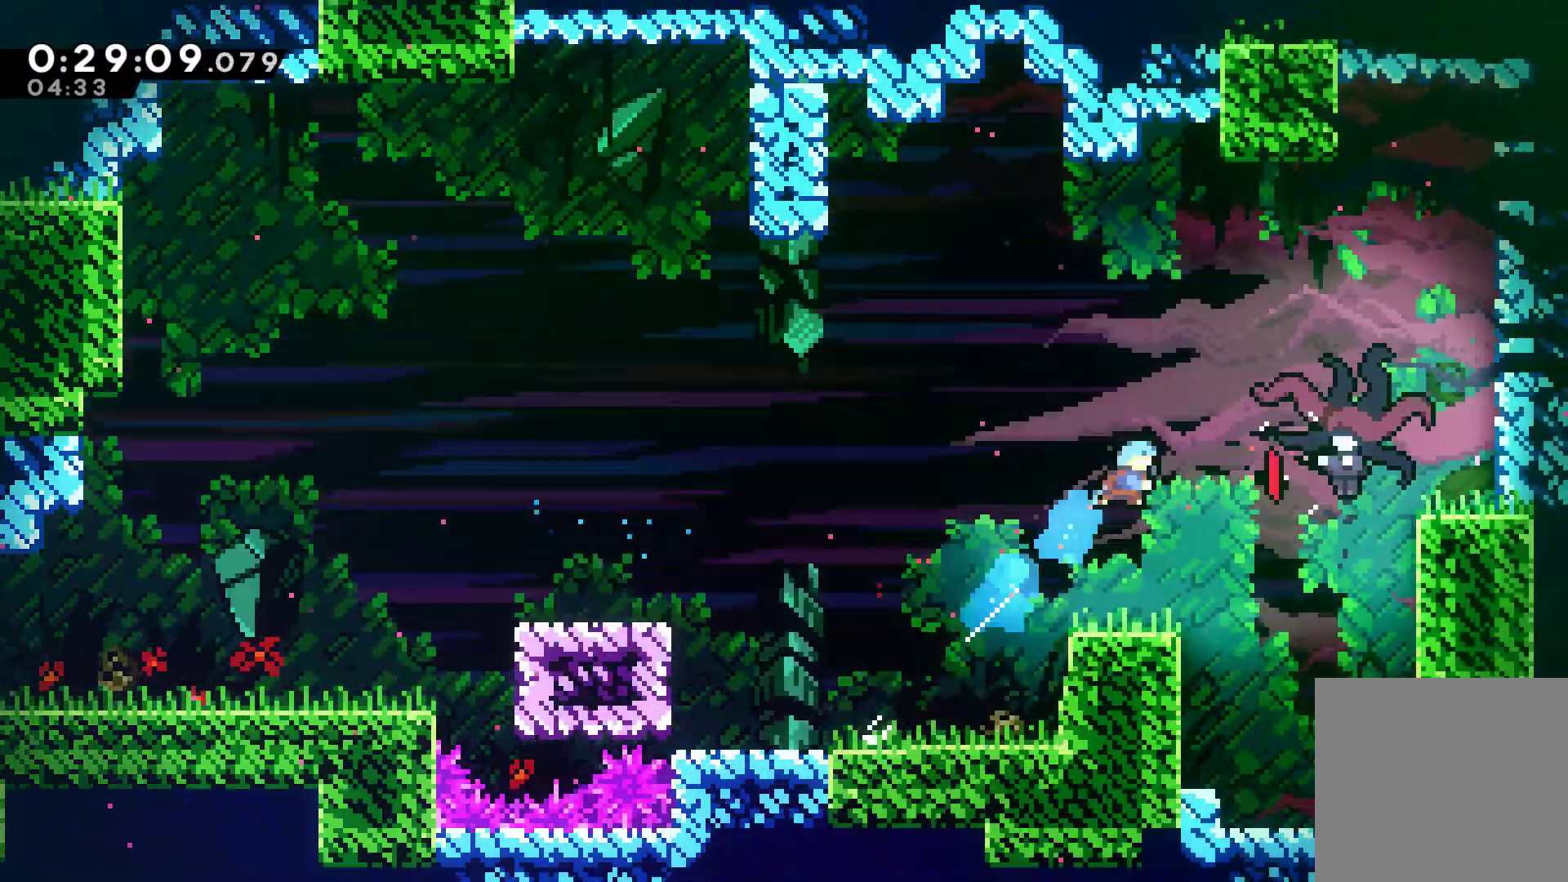
{"buttons": ["DPAD_RIGHT"], "left_stick": "center", "right_stick": "center", "events": [[233, "X", "up"], [400, "DPAD_UP", "up"]]}
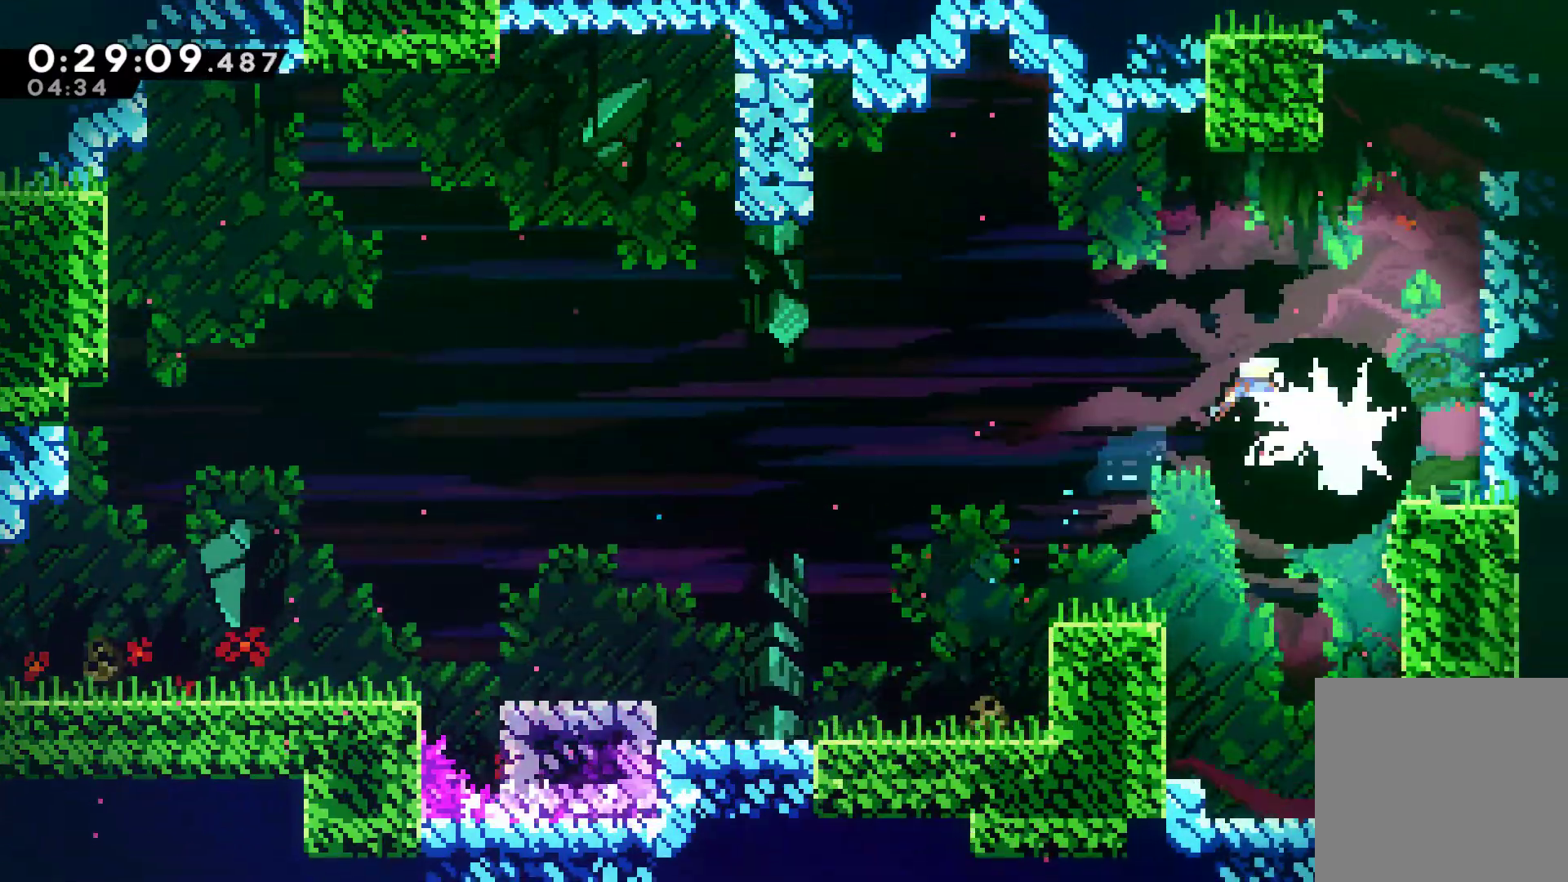
{"buttons": ["DPAD_RIGHT"], "left_stick": "center", "right_stick": "center", "events": [[233, "DPAD_RIGHT", "up"], [300, "DPAD_LEFT", "down"], [400, "DPAD_LEFT", "up"], [400, "DPAD_RIGHT", "down"]]}
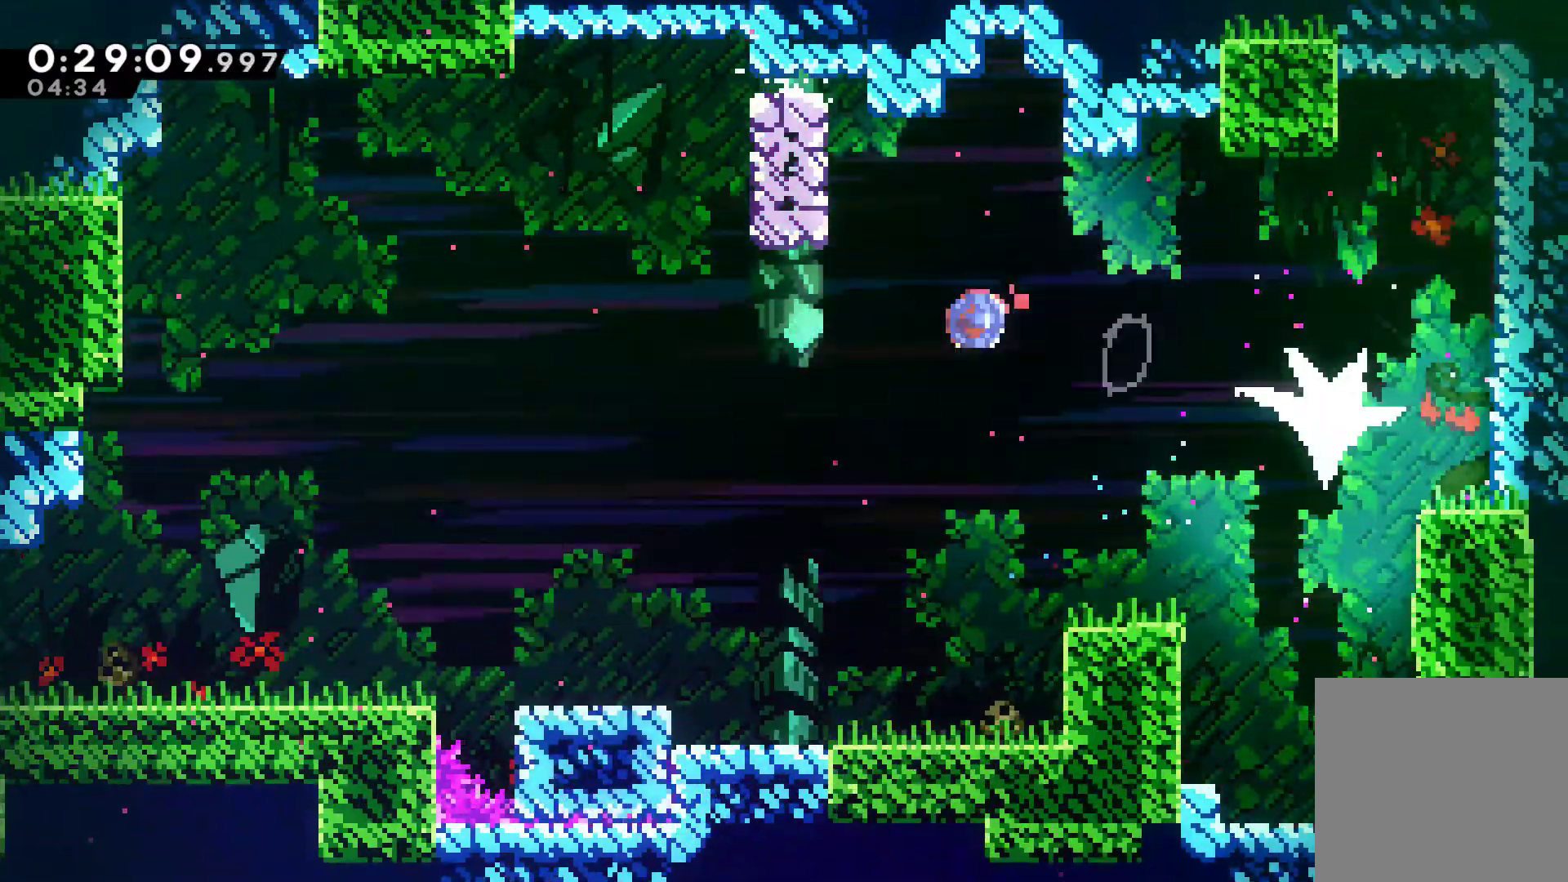
{"buttons": ["DPAD_DOWN"], "left_stick": "center", "right_stick": "center", "events": [[33, "X", "down"], [133, "X", "up"], [367, "DPAD_DOWN", "down"], [367, "DPAD_RIGHT", "up"]]}
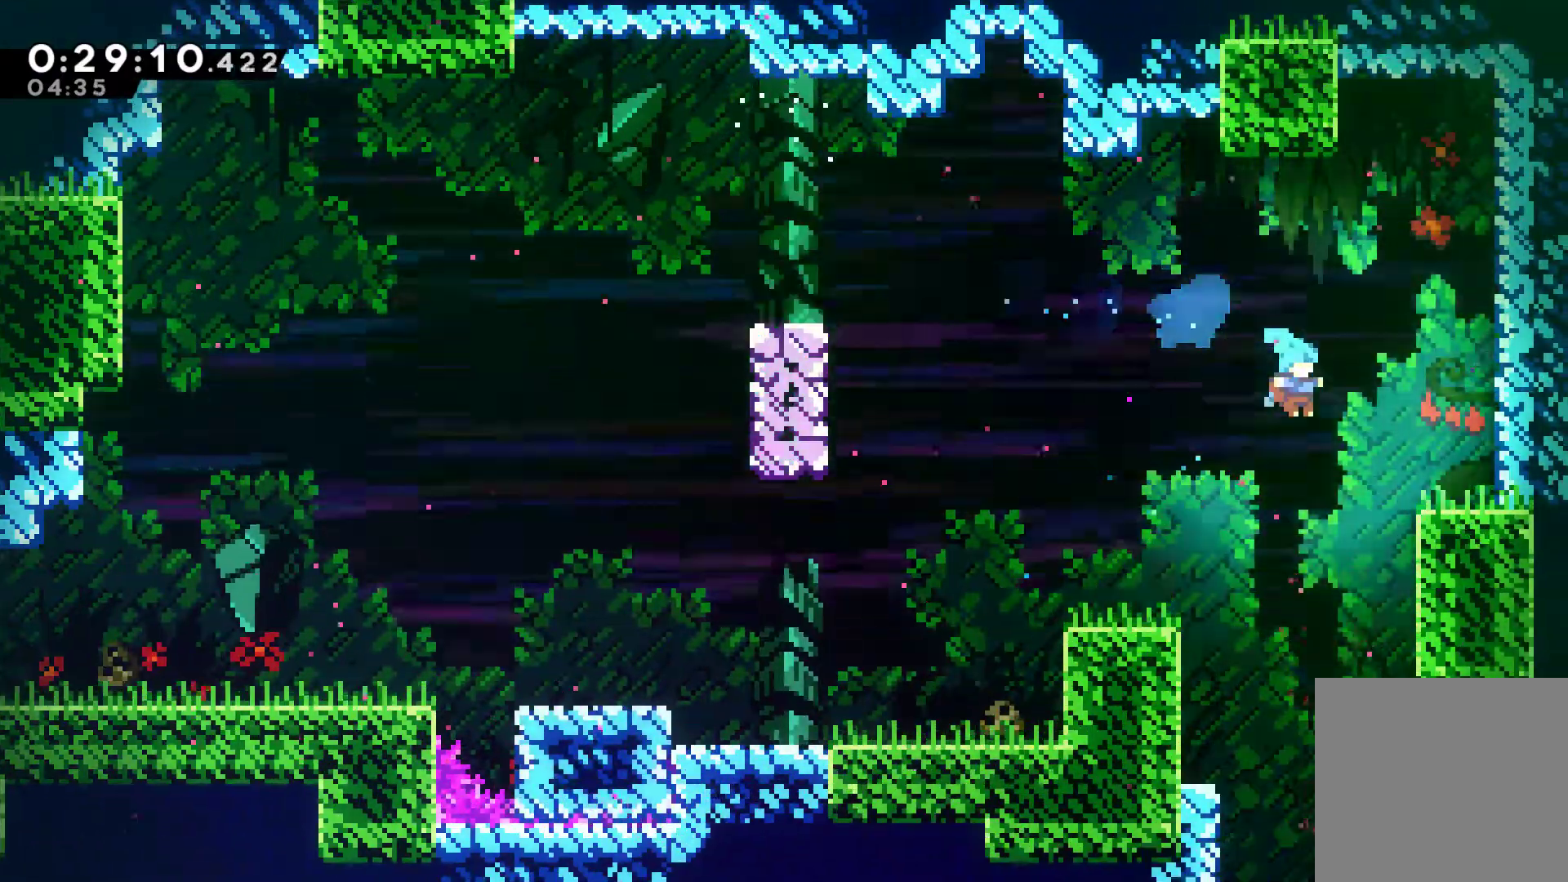
{"buttons": ["DPAD_DOWN"], "left_stick": "center", "right_stick": "center", "events": []}
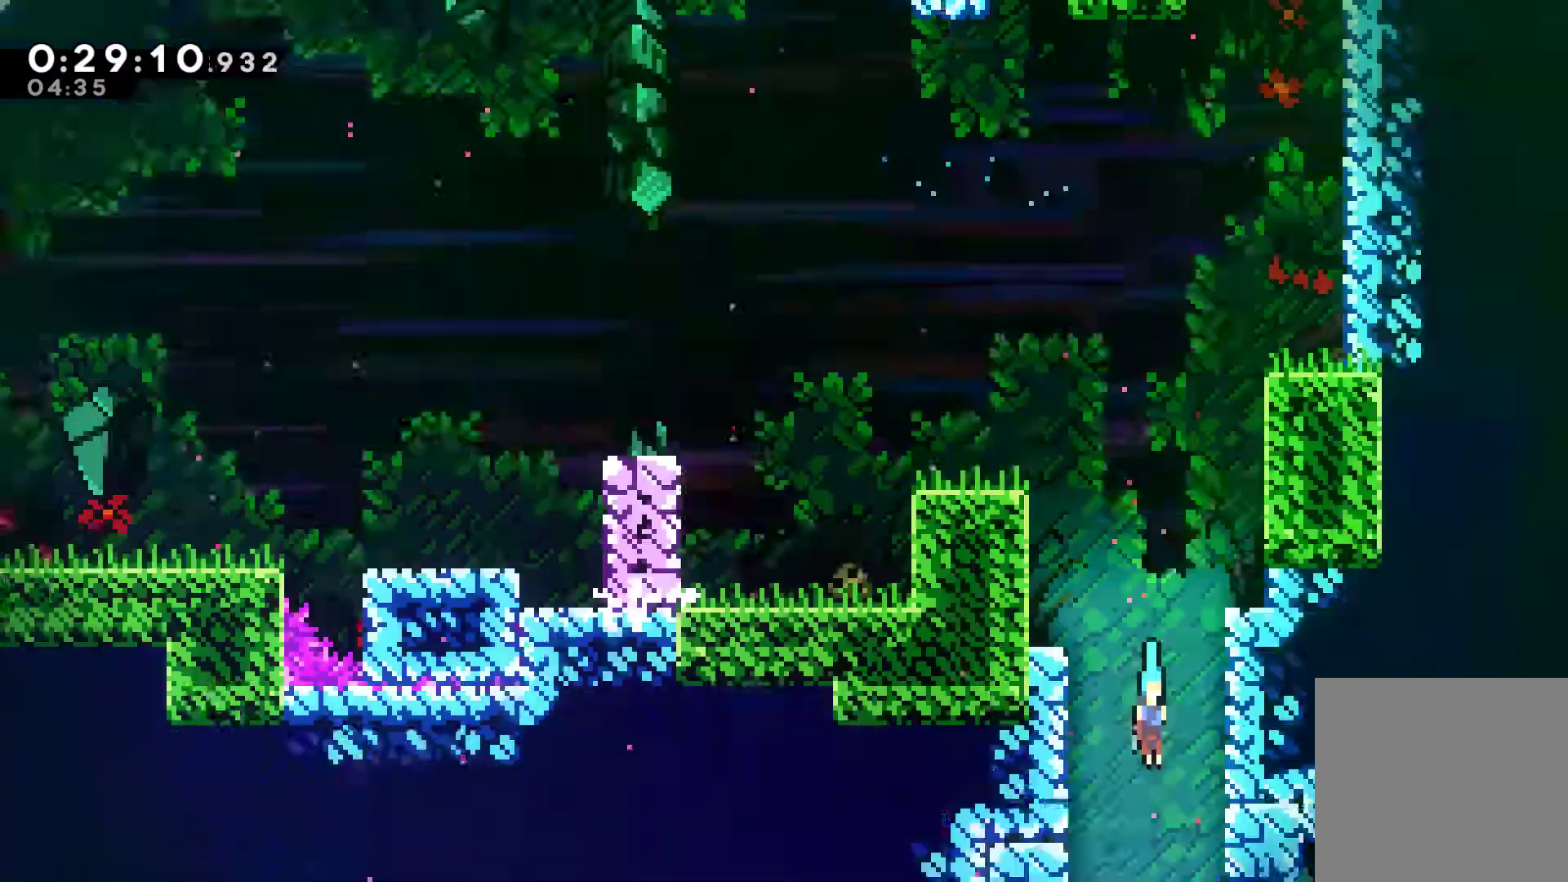
{"buttons": ["DPAD_DOWN", "DPAD_RIGHT"], "left_stick": "center", "right_stick": "center", "events": [[400, "DPAD_RIGHT", "down"]]}
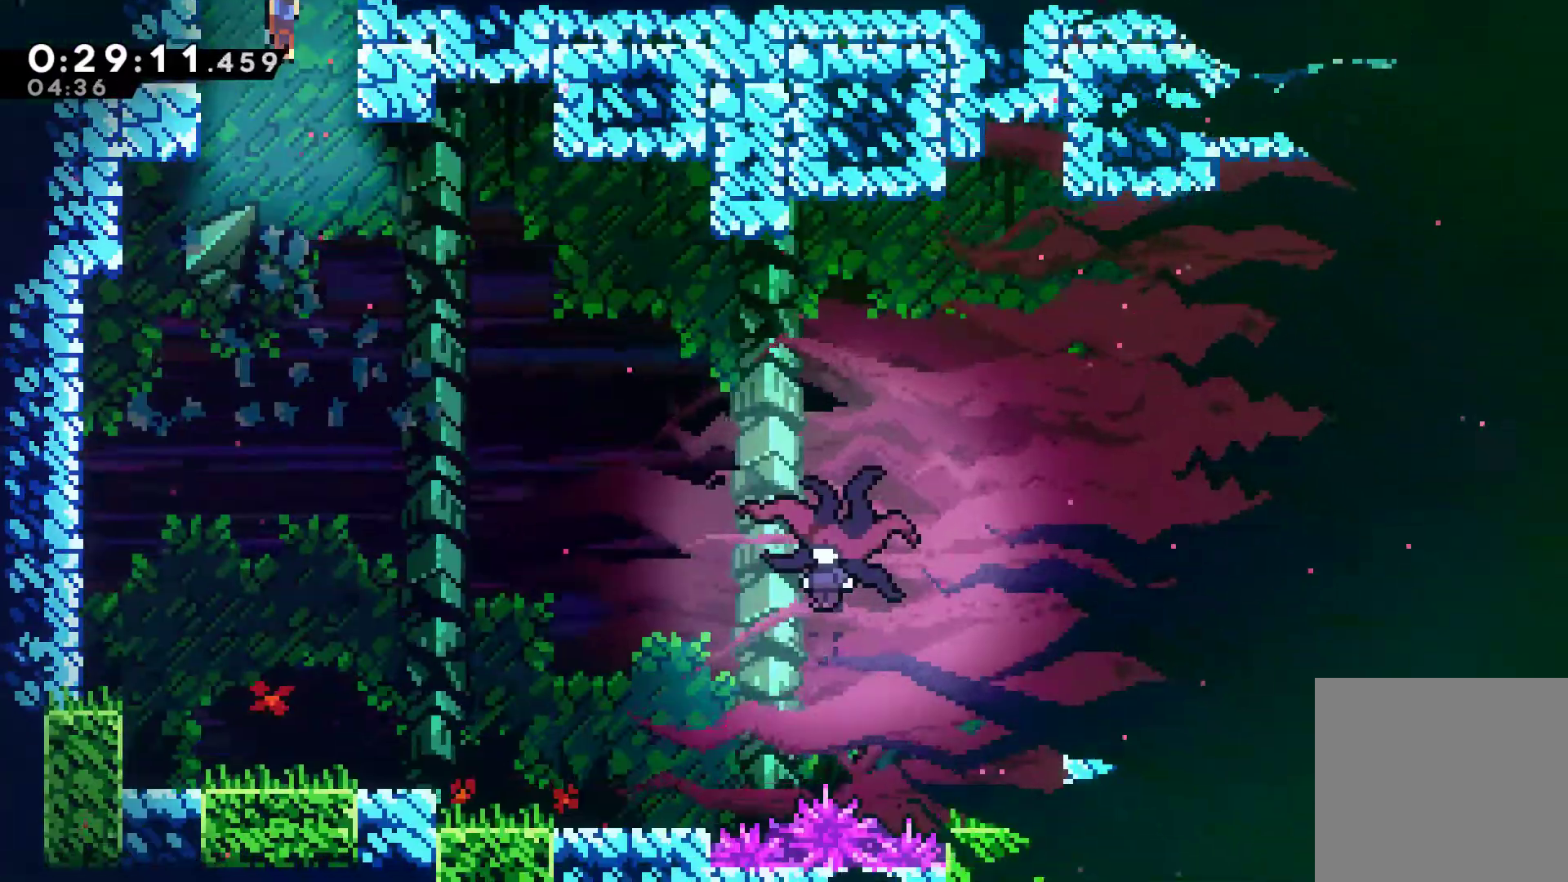
{"buttons": ["X", "DPAD_RIGHT"], "left_stick": "center", "right_stick": "center", "events": [[233, "DPAD_DOWN", "up"], [433, "X", "down"]]}
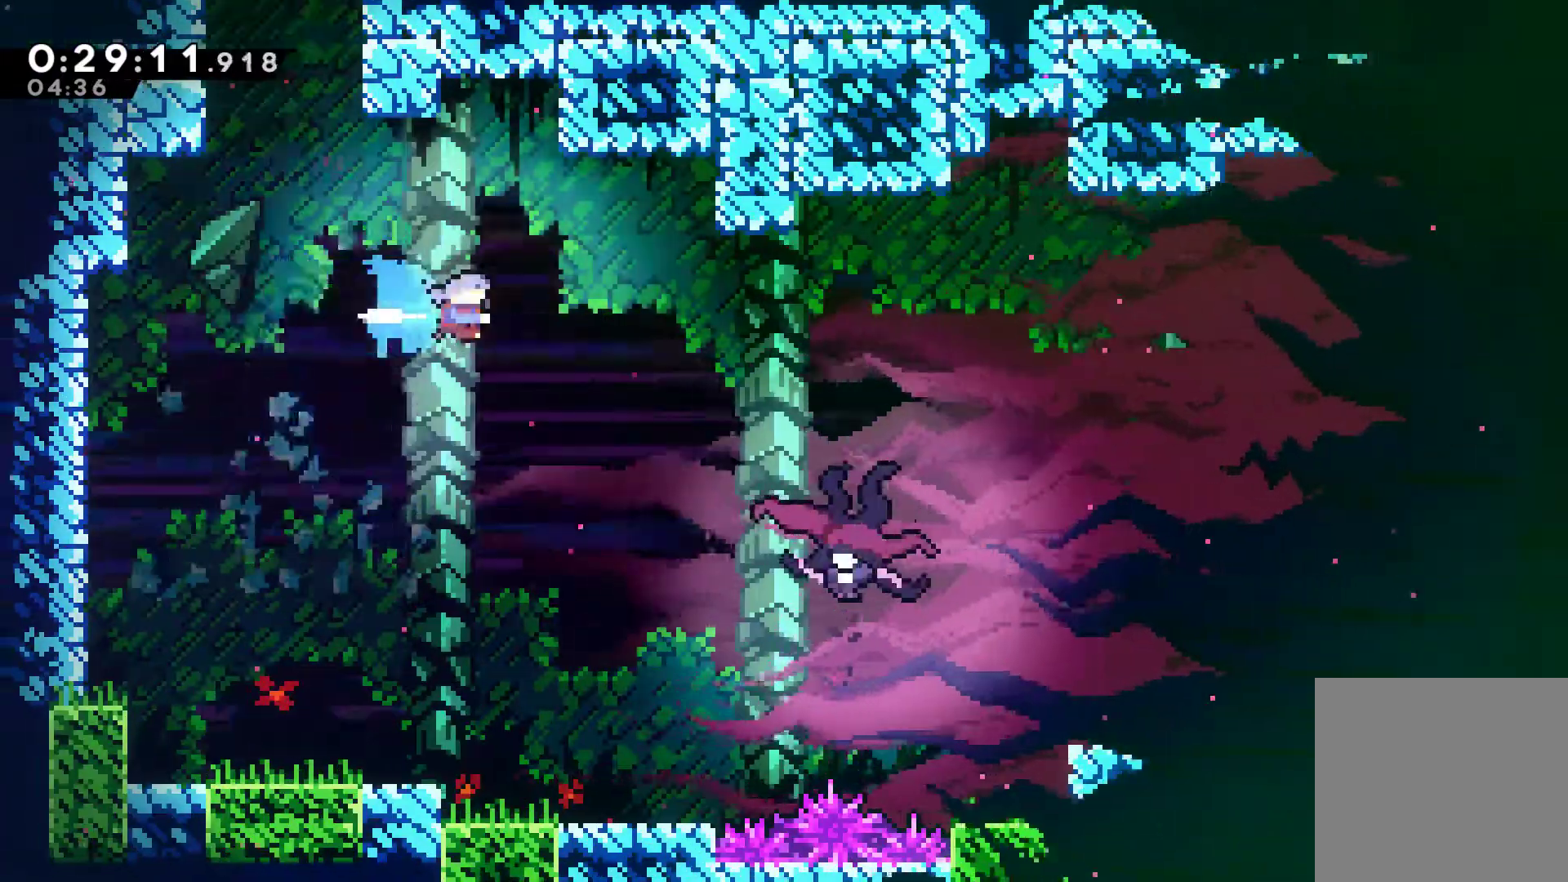
{"buttons": ["DPAD_RIGHT"], "left_stick": "center", "right_stick": "center", "events": [[233, "X", "up"]]}
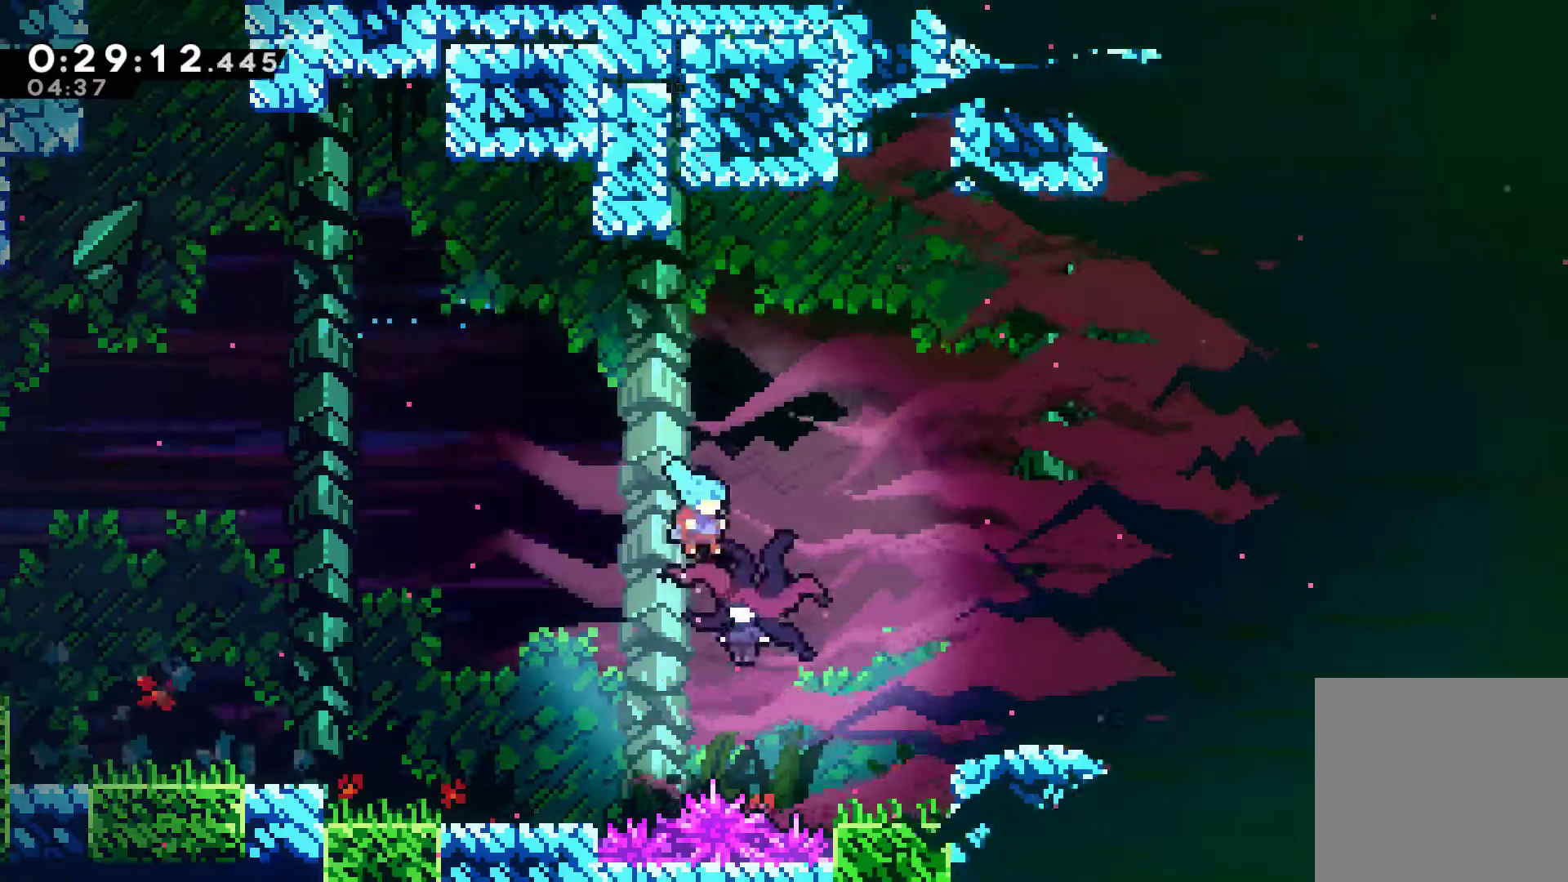
{"buttons": ["X", "DPAD_RIGHT"], "left_stick": "center", "right_stick": "center", "events": [[467, "X", "down"]]}
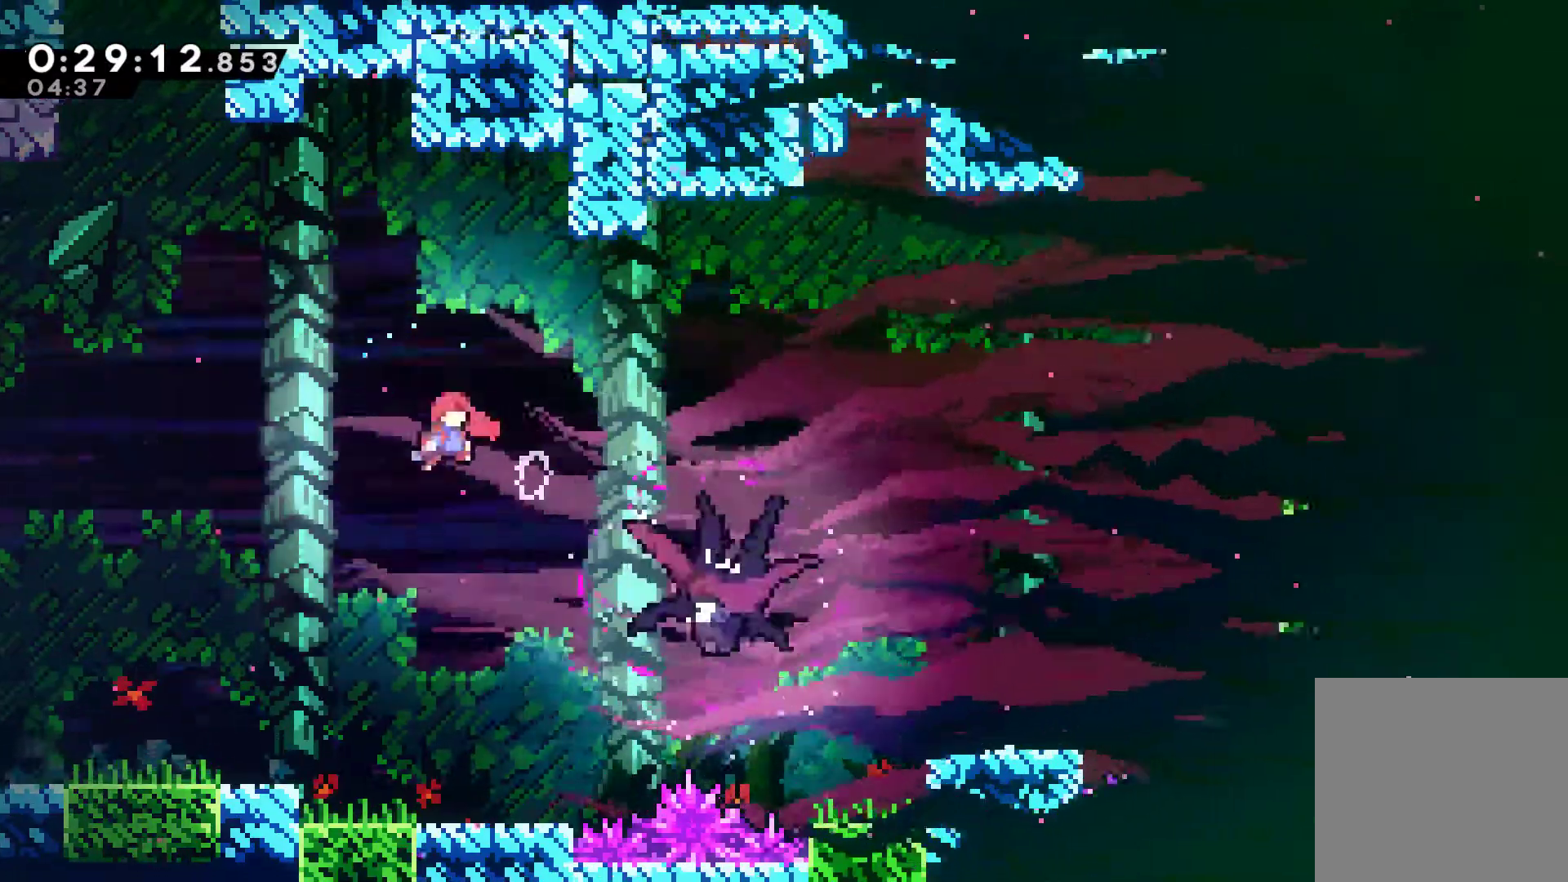
{"buttons": ["DPAD_RIGHT"], "left_stick": "center", "right_stick": "center", "events": [[100, "X", "up"], [133, "X", "down"], [233, "X", "up"], [300, "X", "down"], [333, "X", "up"]]}
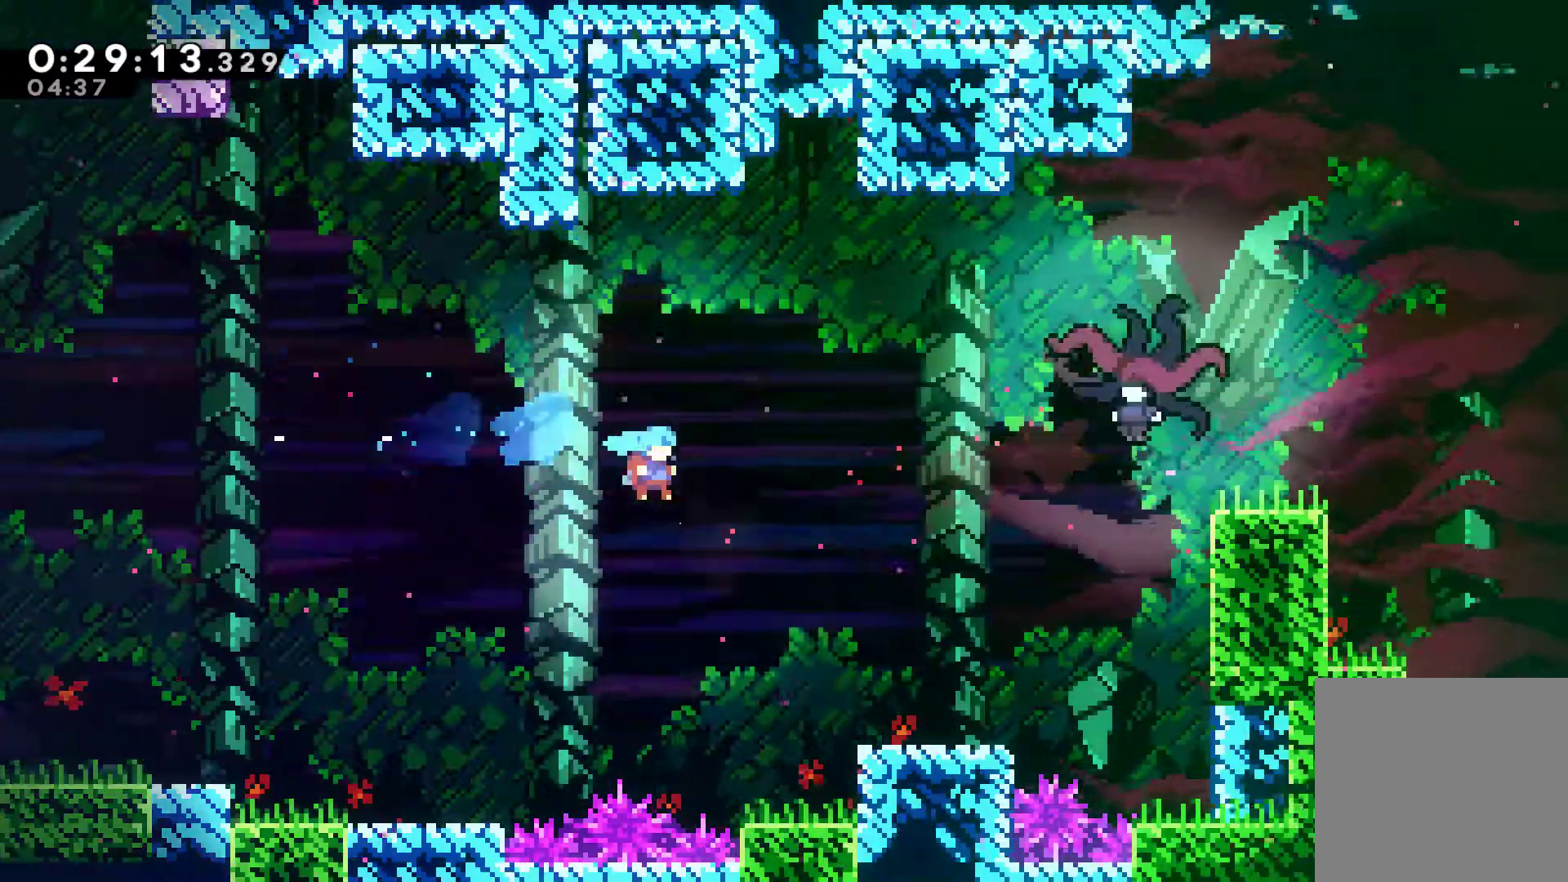
{"buttons": ["A", "DPAD_RIGHT"], "left_stick": "center", "right_stick": "center", "events": [[300, "DPAD_RIGHT", "up"], [433, "A", "down"], [433, "DPAD_RIGHT", "down"]]}
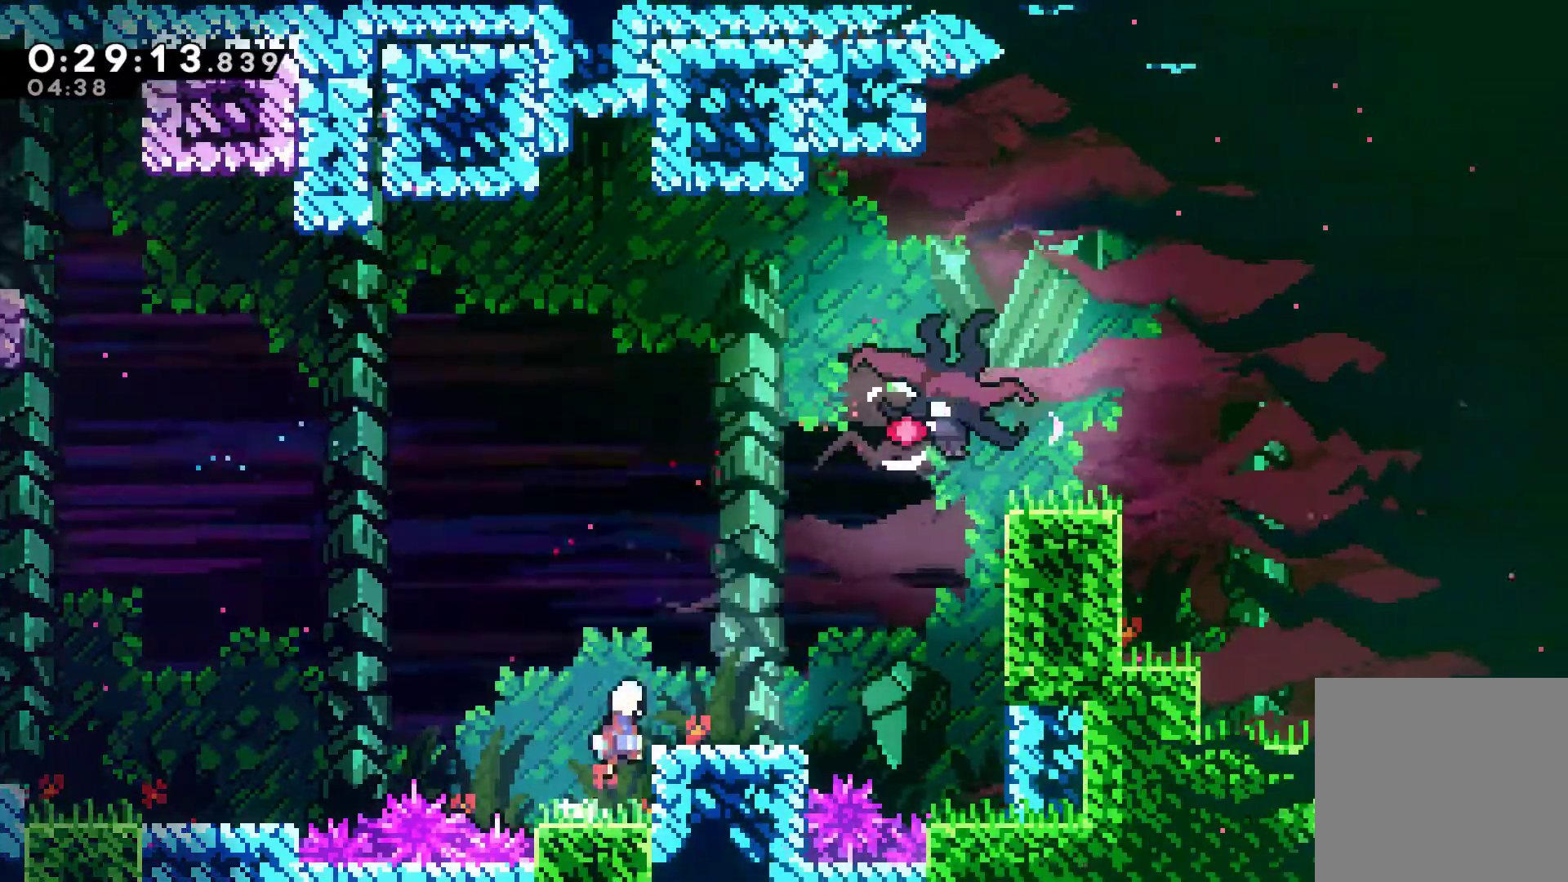
{"buttons": ["DPAD_RIGHT"], "left_stick": "center", "right_stick": "center", "events": [[33, "A", "up"], [233, "A", "down"], [467, "A", "up"]]}
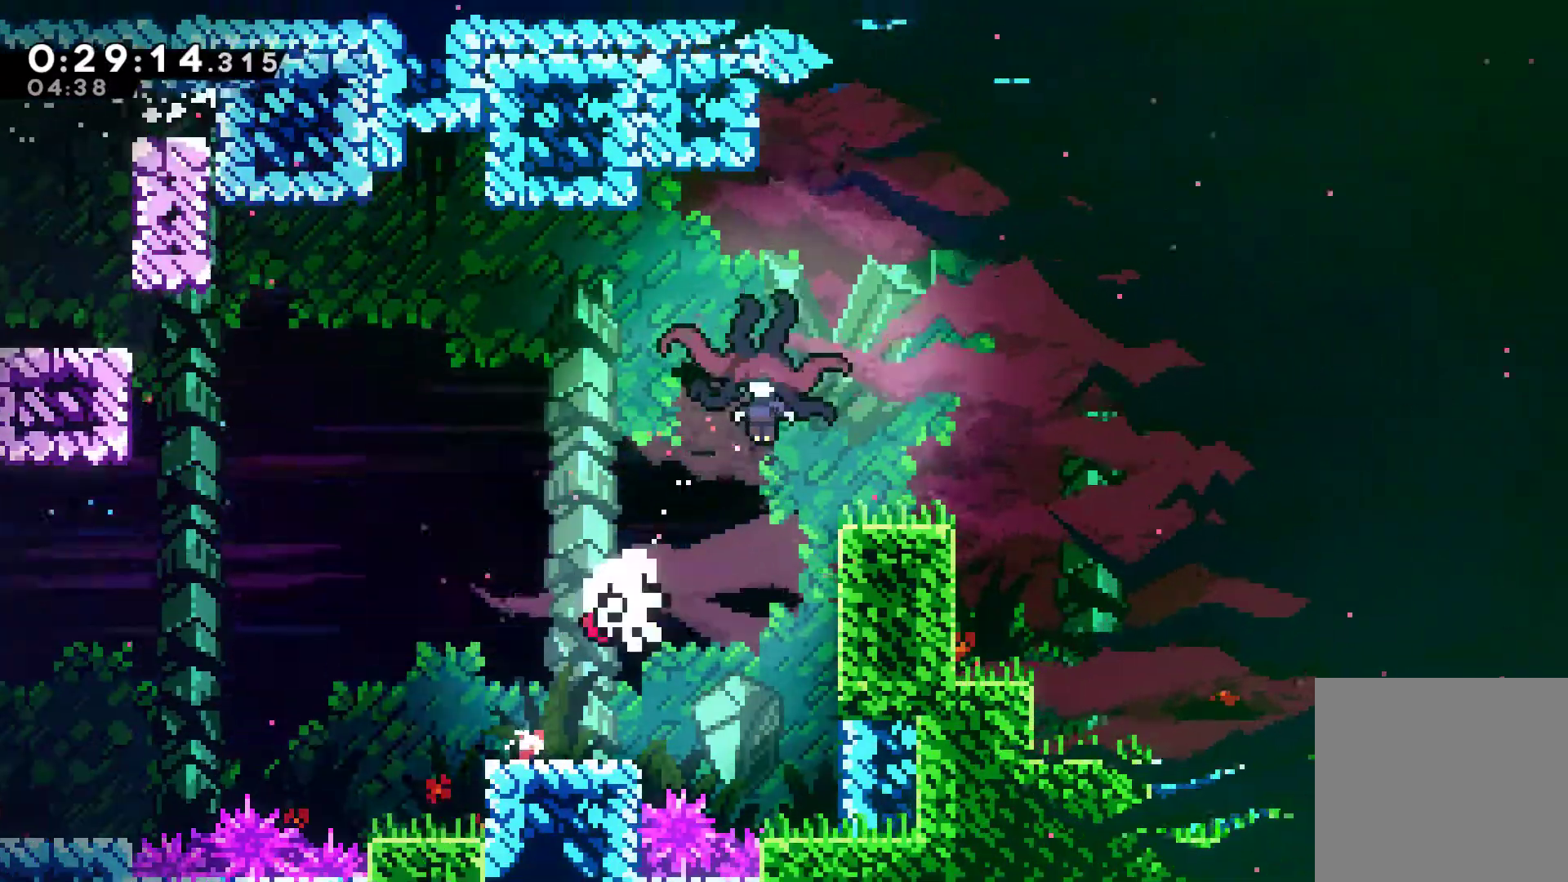
{"buttons": ["A"], "left_stick": "center", "right_stick": "center", "events": [[33, "DPAD_UP", "down"], [100, "X", "down"], [233, "X", "up"], [267, "DPAD_RIGHT", "up"], [300, "A", "down"], [300, "DPAD_UP", "up"], [400, "A", "up"], [467, "A", "down"]]}
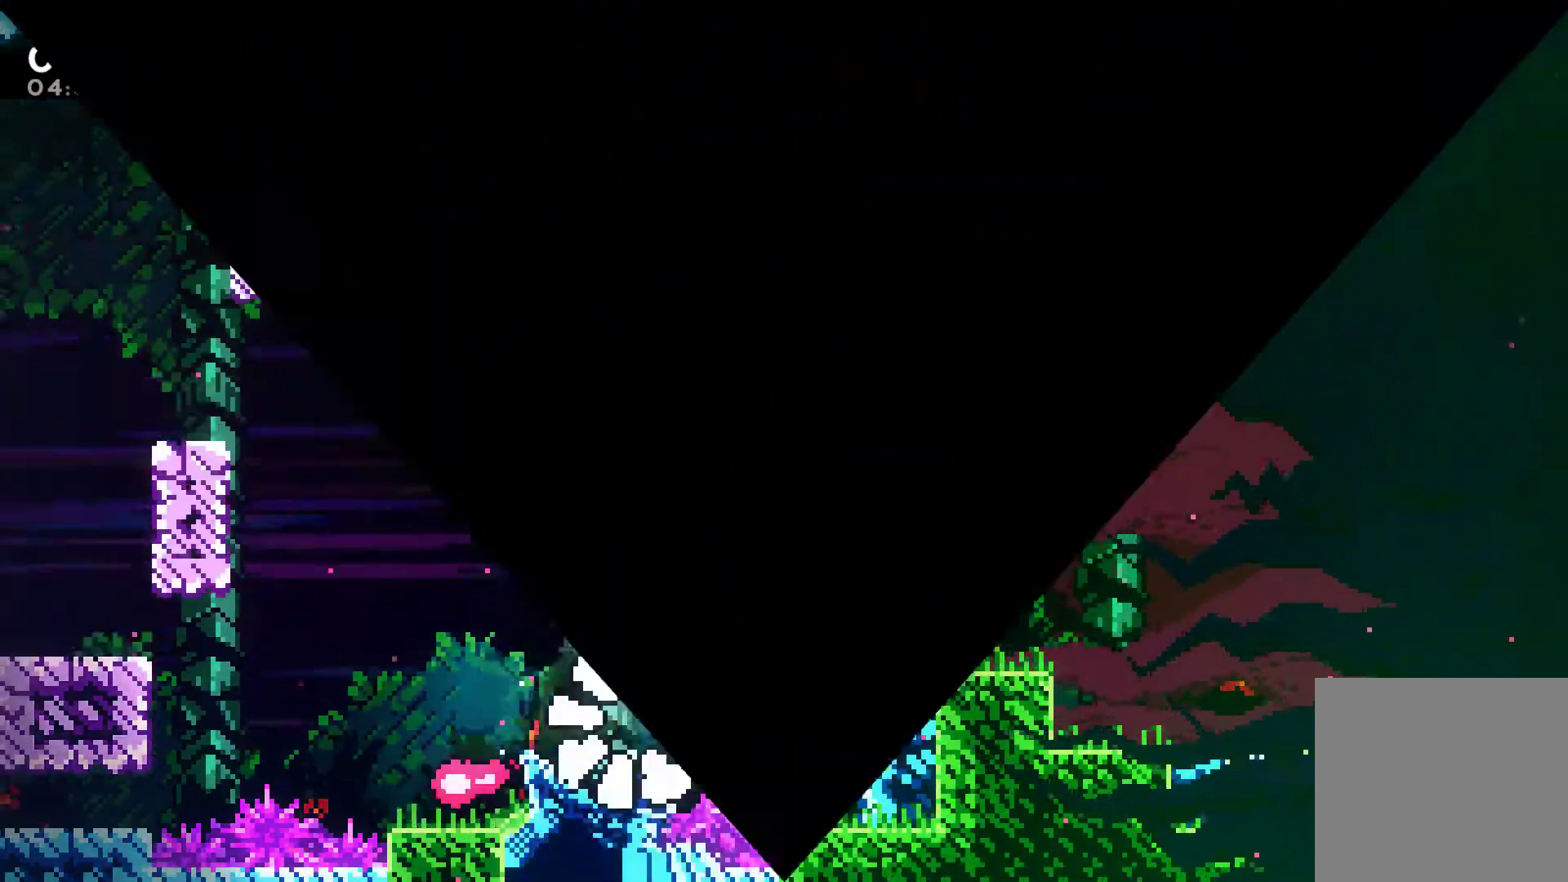
{"buttons": ["DPAD_RIGHT"], "left_stick": "center", "right_stick": "center", "events": [[33, "A", "up"], [67, "DPAD_RIGHT", "down"], [100, "A", "down"], [200, "A", "up"]]}
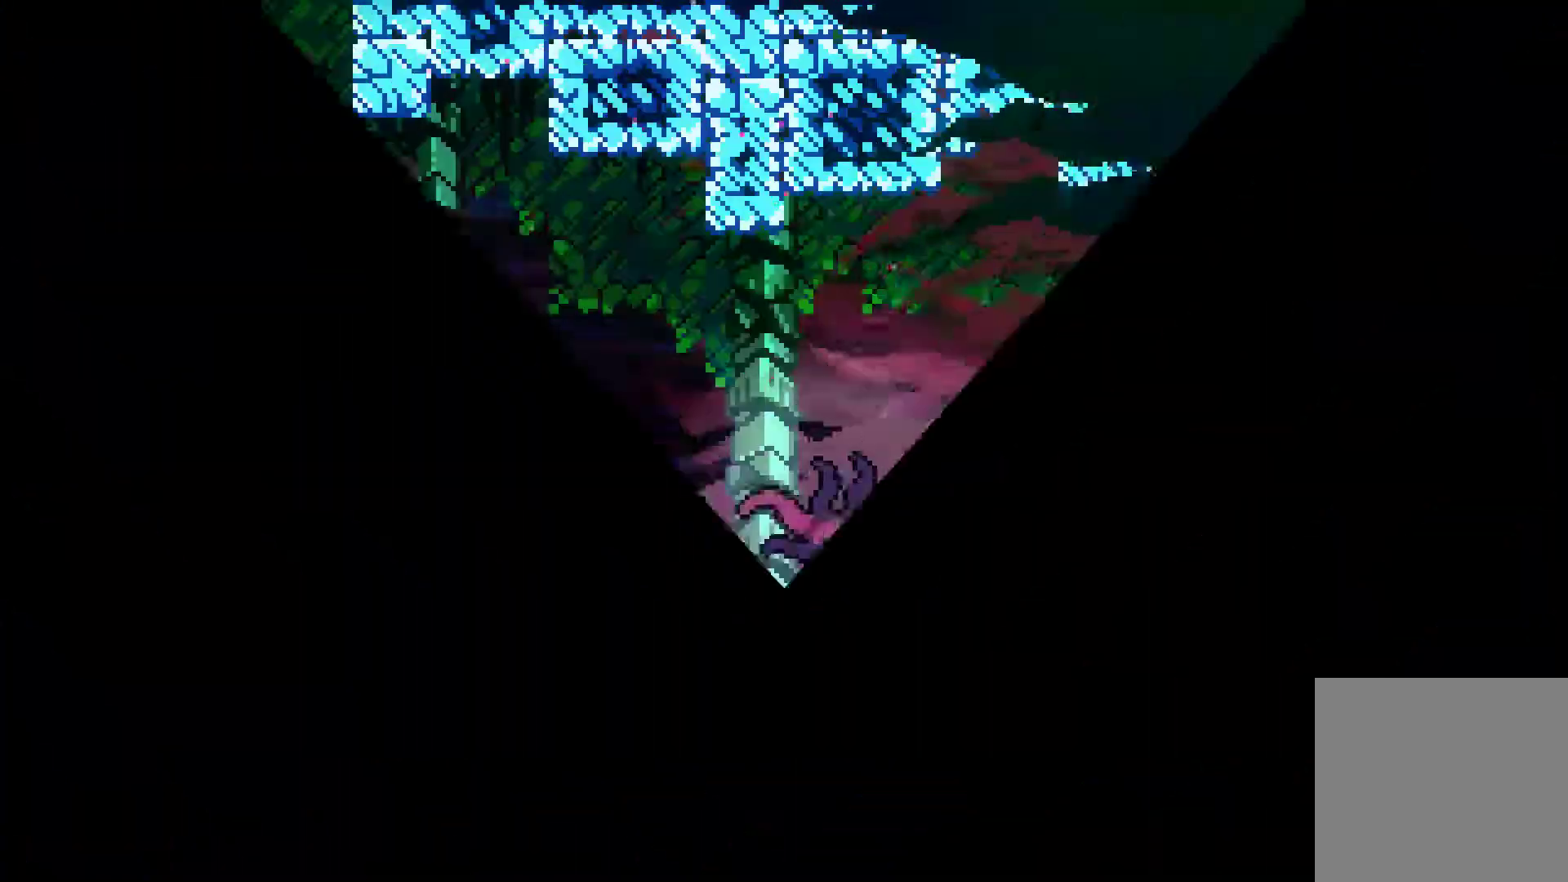
{"buttons": ["DPAD_RIGHT"], "left_stick": "center", "right_stick": "center", "events": []}
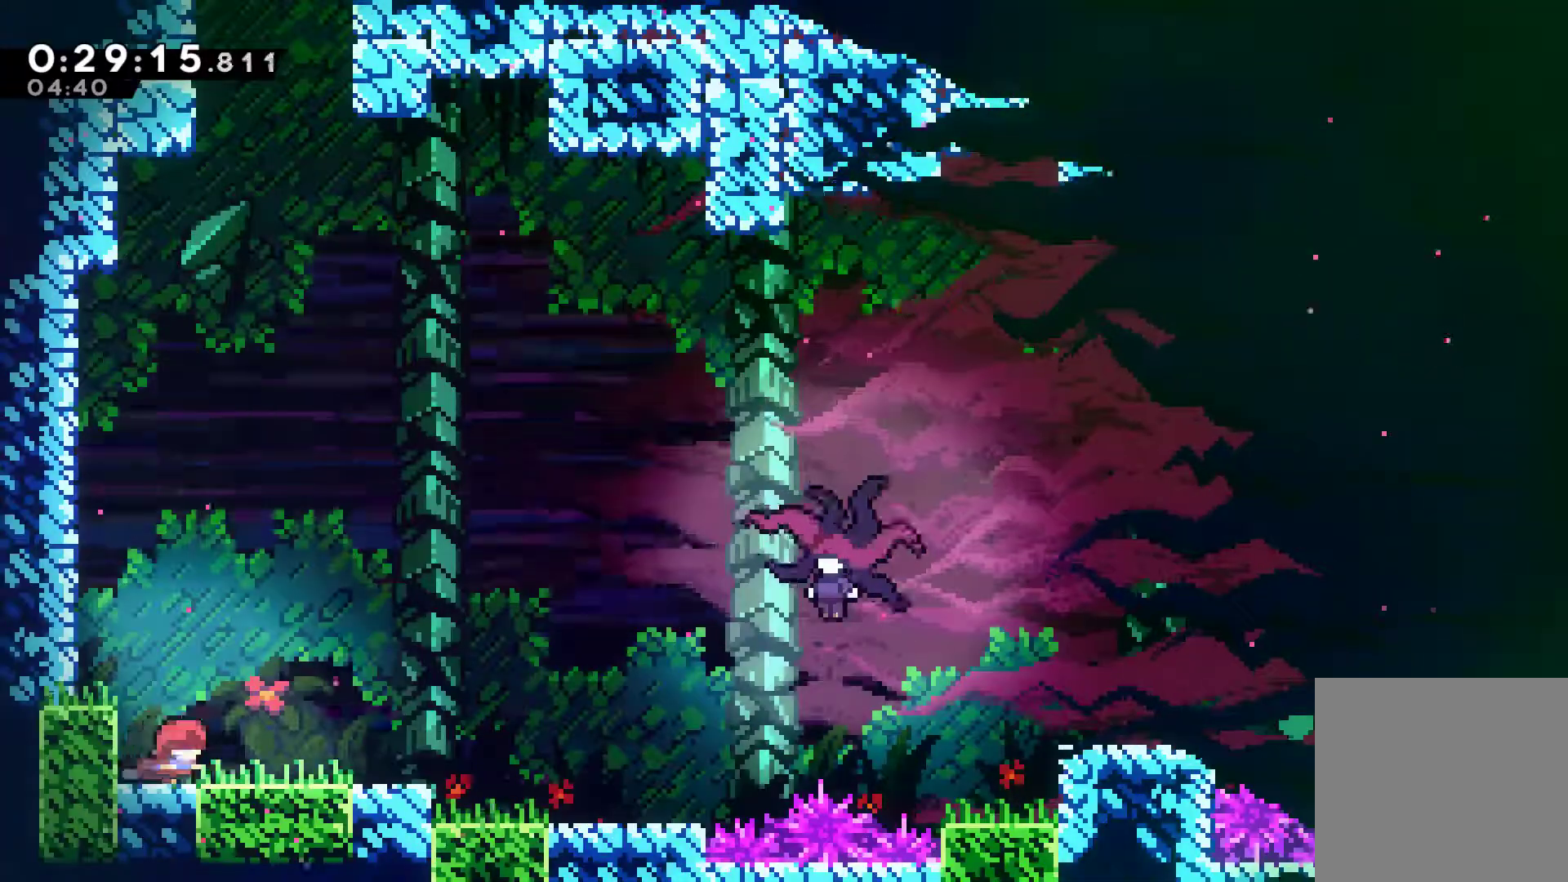
{"buttons": ["A", "X", "DPAD_RIGHT"], "left_stick": "center", "right_stick": "center", "events": [[67, "DPAD_DOWN", "down"], [100, "A", "down"], [100, "X", "down"], [133, "DPAD_DOWN", "up"]]}
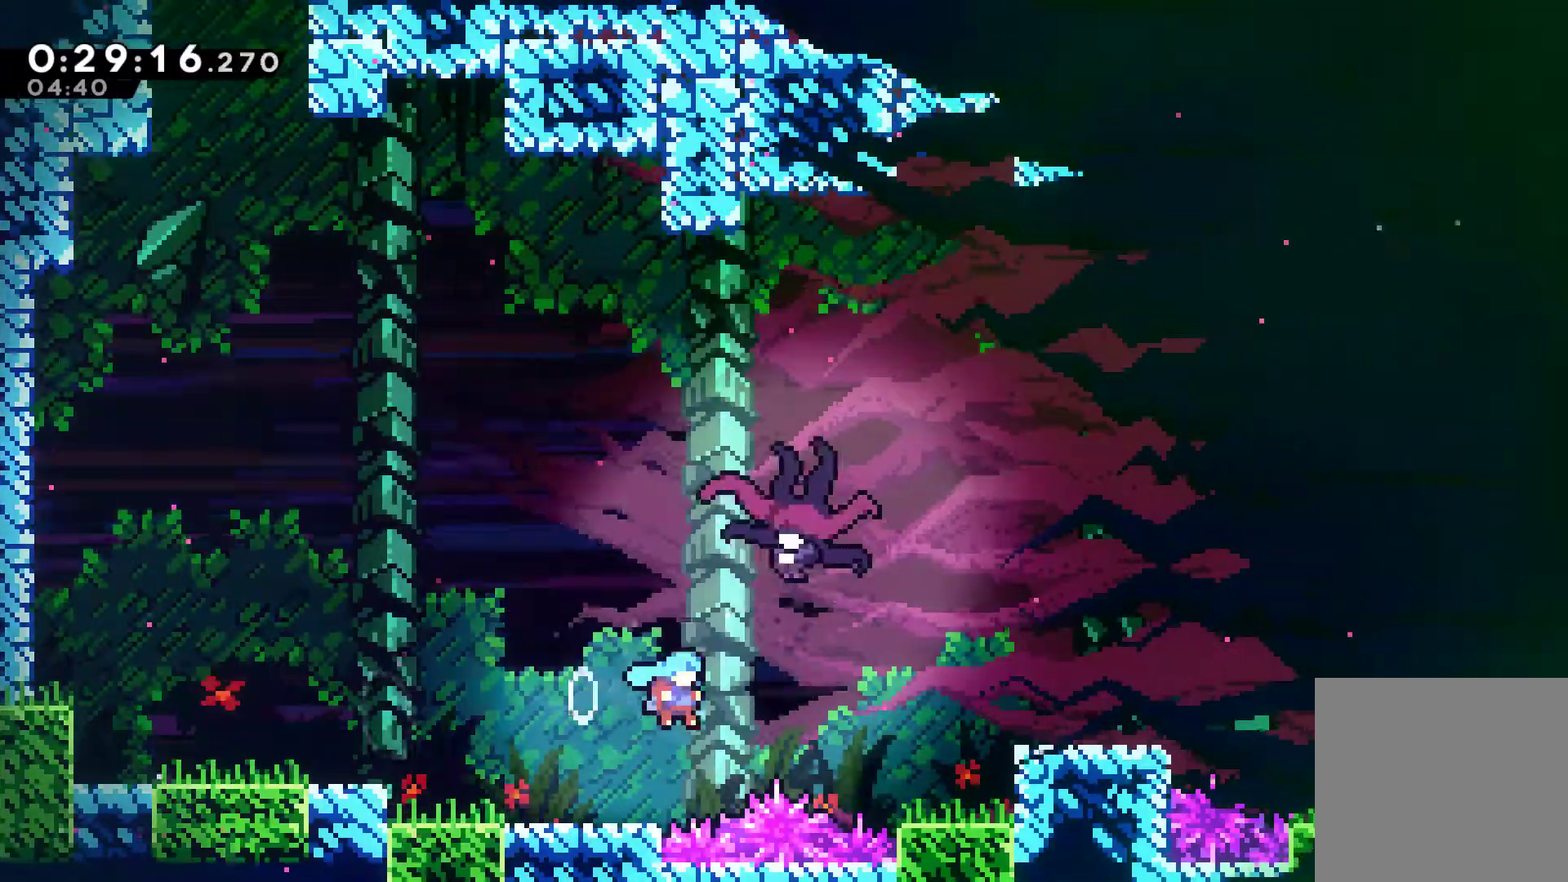
{"buttons": ["A"], "left_stick": "center", "right_stick": "center", "events": [[67, "A", "up"], [67, "X", "up"], [400, "A", "down"], [467, "A", "up"], [467, "DPAD_RIGHT", "up"], [500, "A", "down"]]}